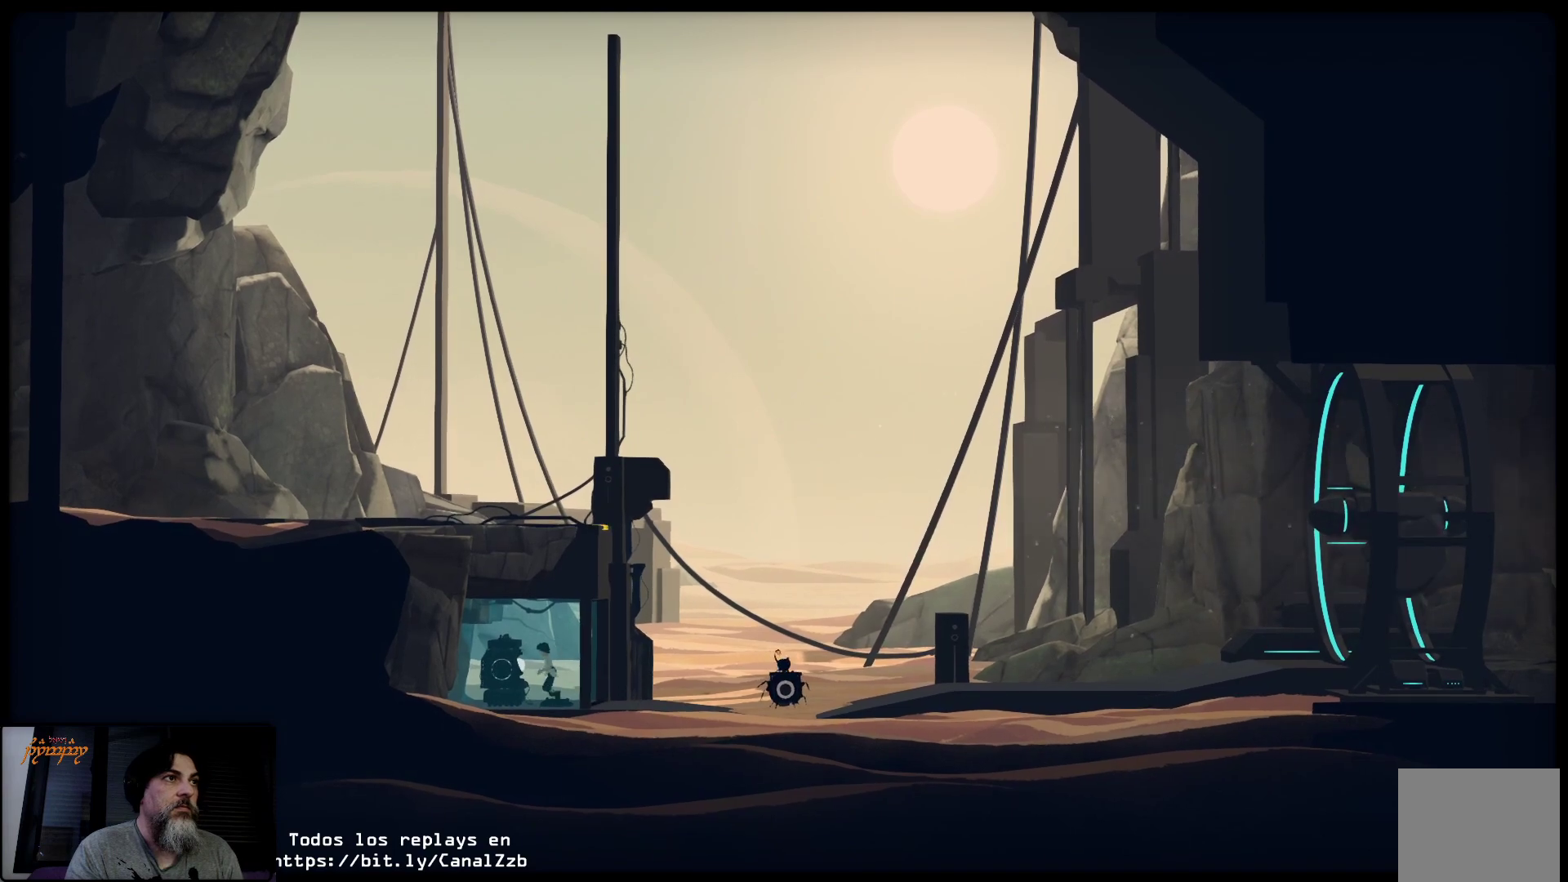
Gameplay with a controller (Xbox layout); each line is a JSON object with the inputs held at the frame after it. "events" lists button and stick changes between this image and that frame as [ms after this image, input, new state], when the widget could be followed in between.
{"buttons": ["X"], "left_stick": "center", "right_stick": "center", "events": []}
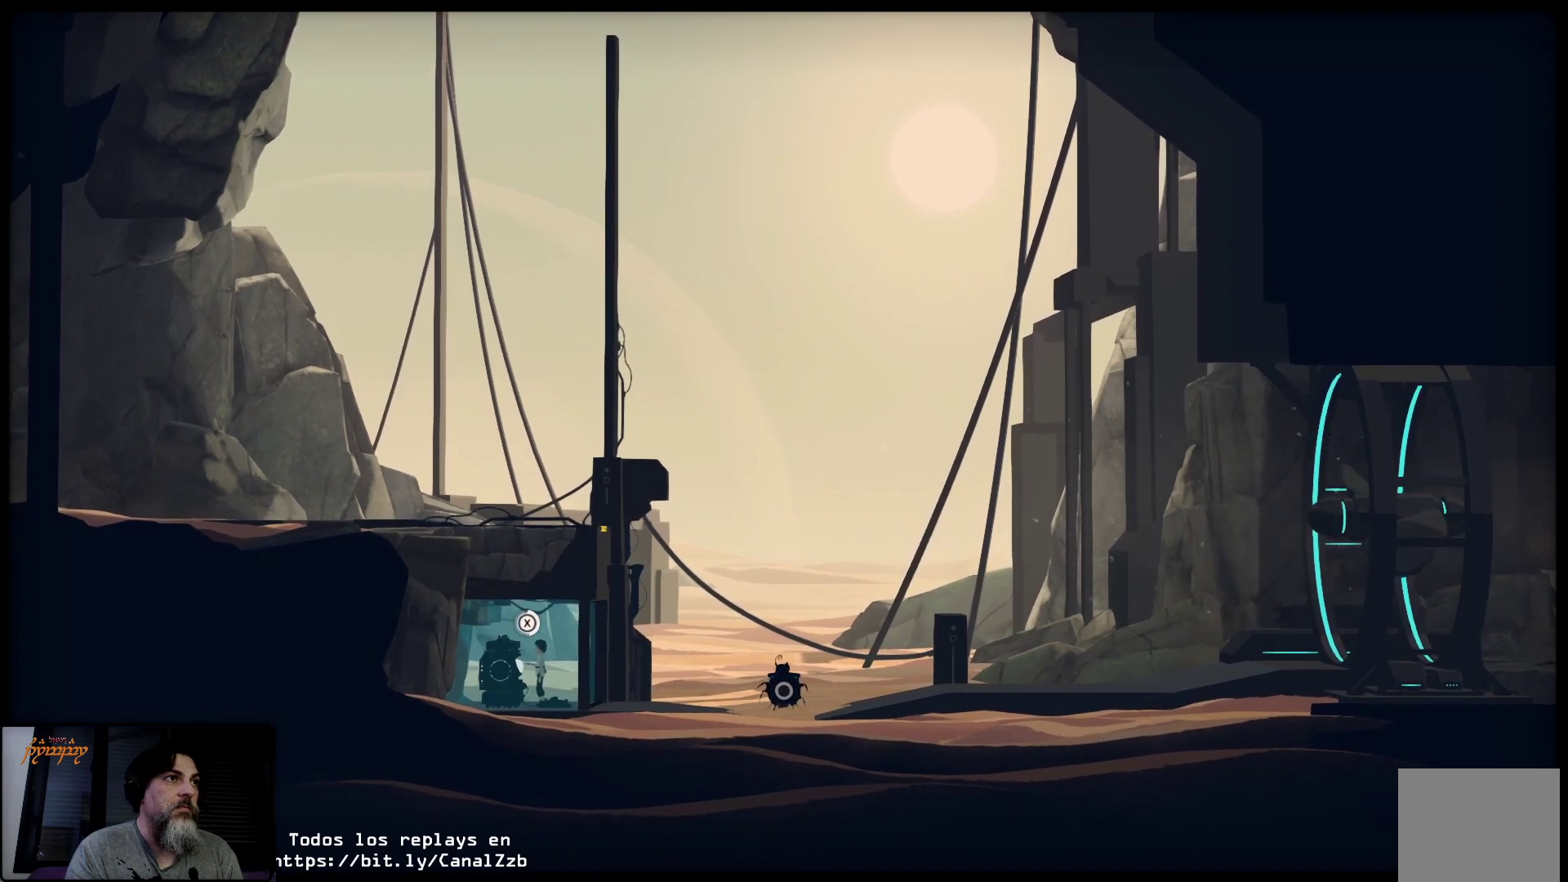
{"buttons": ["X"], "left_stick": "center", "right_stick": "center", "events": []}
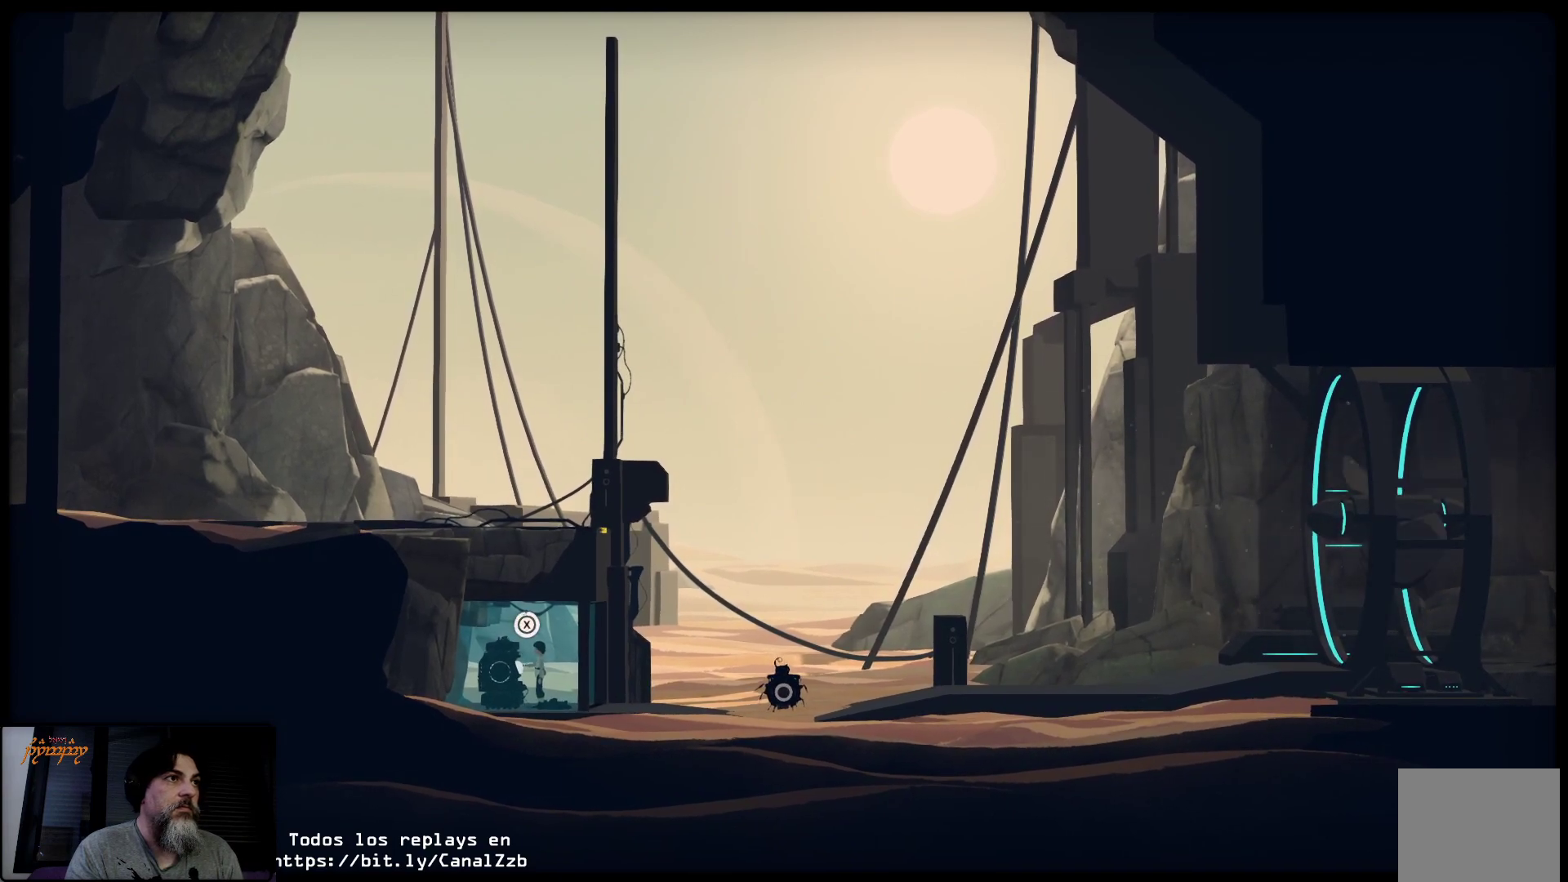
{"buttons": ["X"], "left_stick": "center", "right_stick": "center", "events": []}
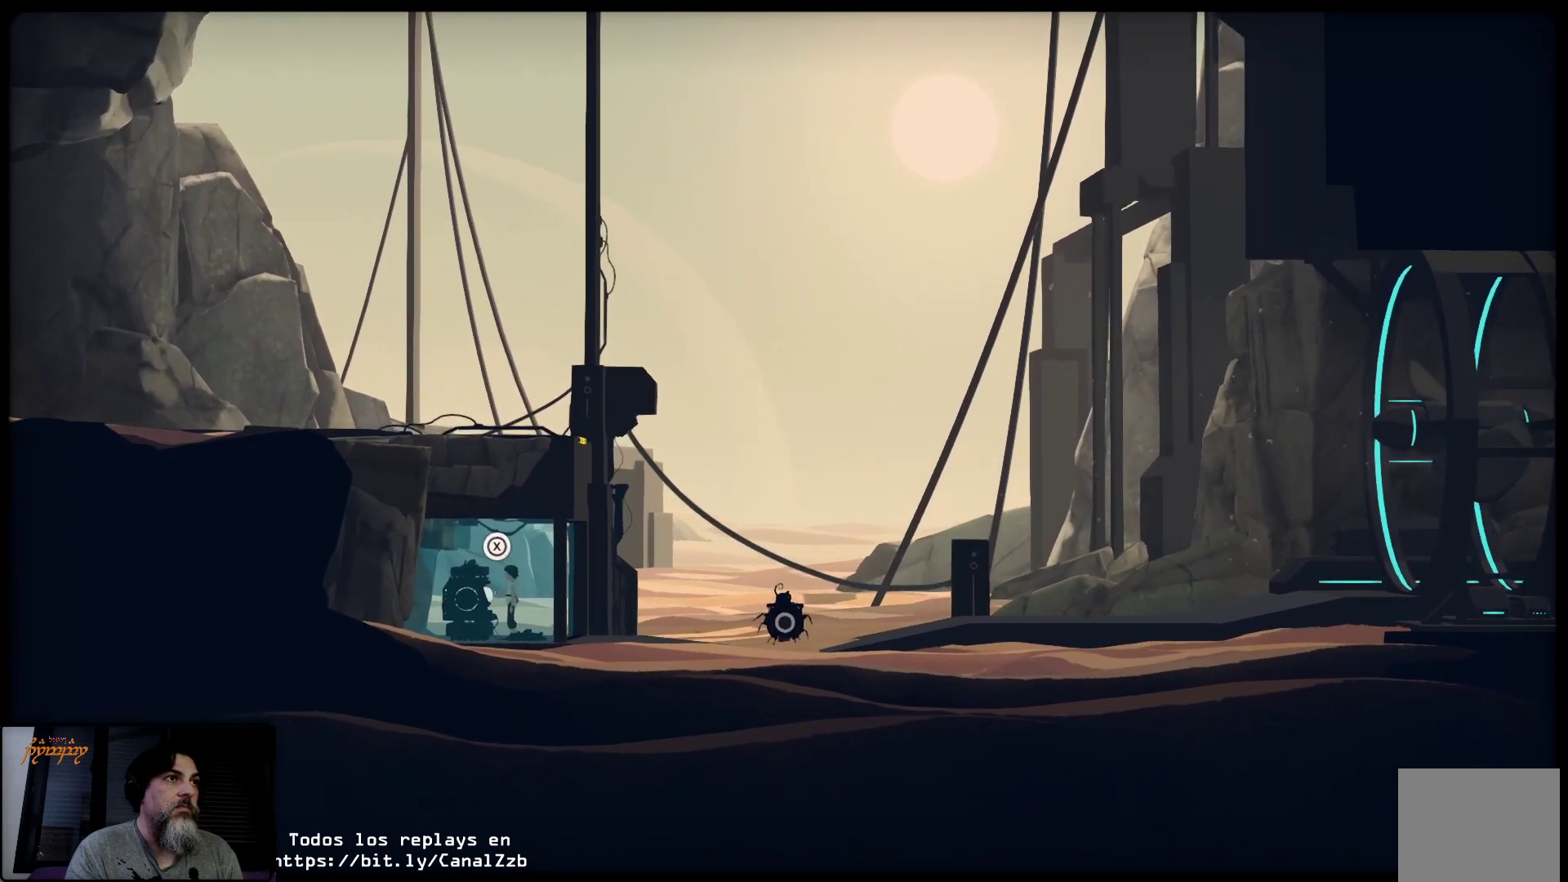
{"buttons": [], "left_stick": "right", "right_stick": "center", "events": [[283, "left_stick", "right"], [350, "X", "up"]]}
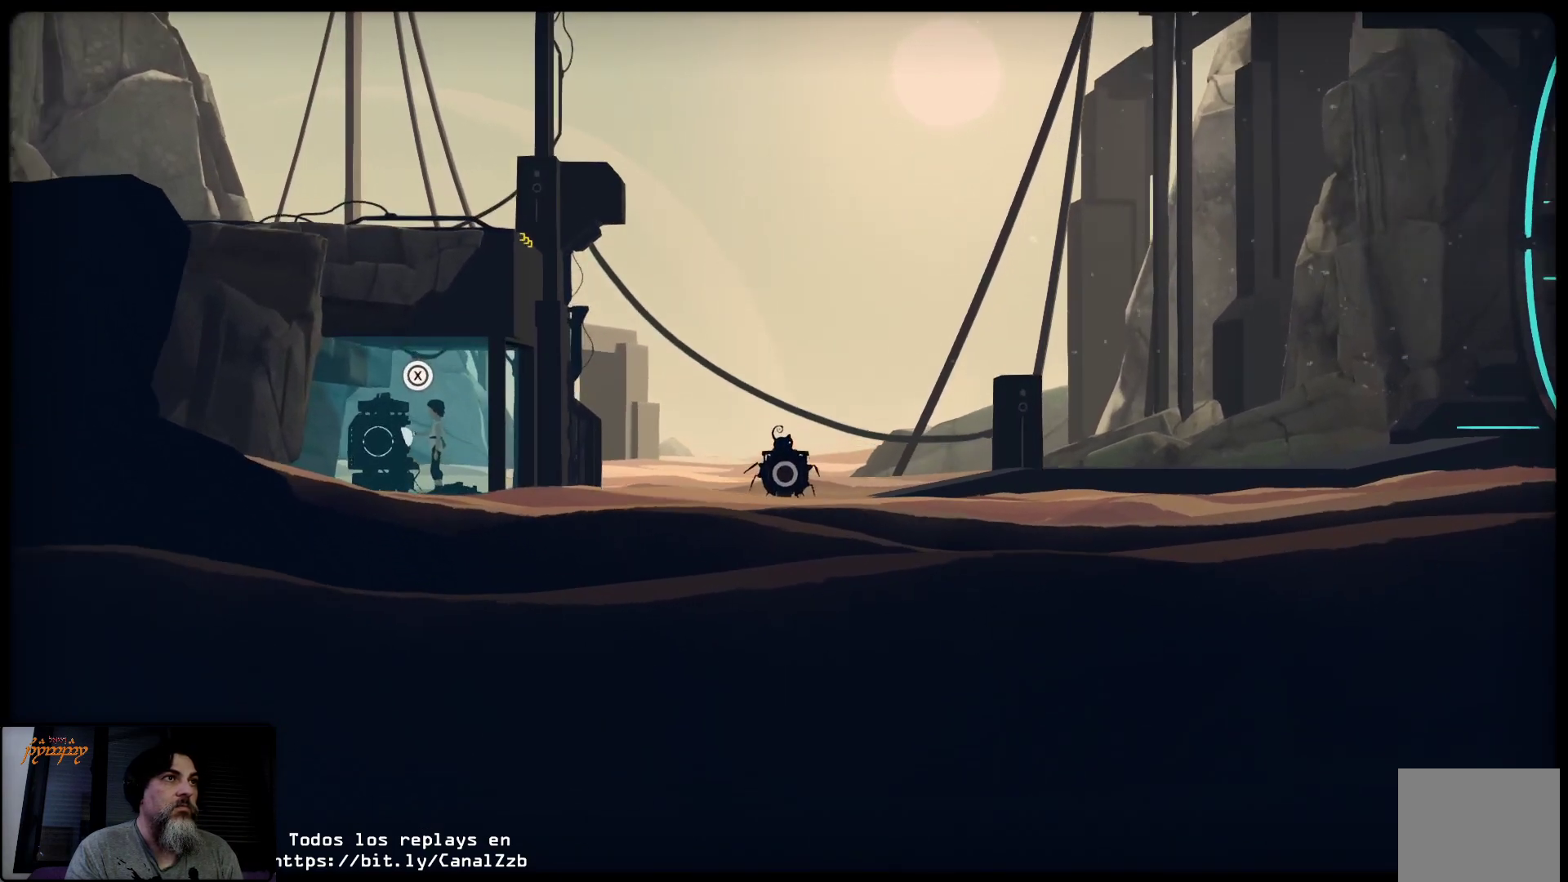
{"buttons": ["R2"], "left_stick": "right", "right_stick": "center", "events": [[400, "R2", "down"]]}
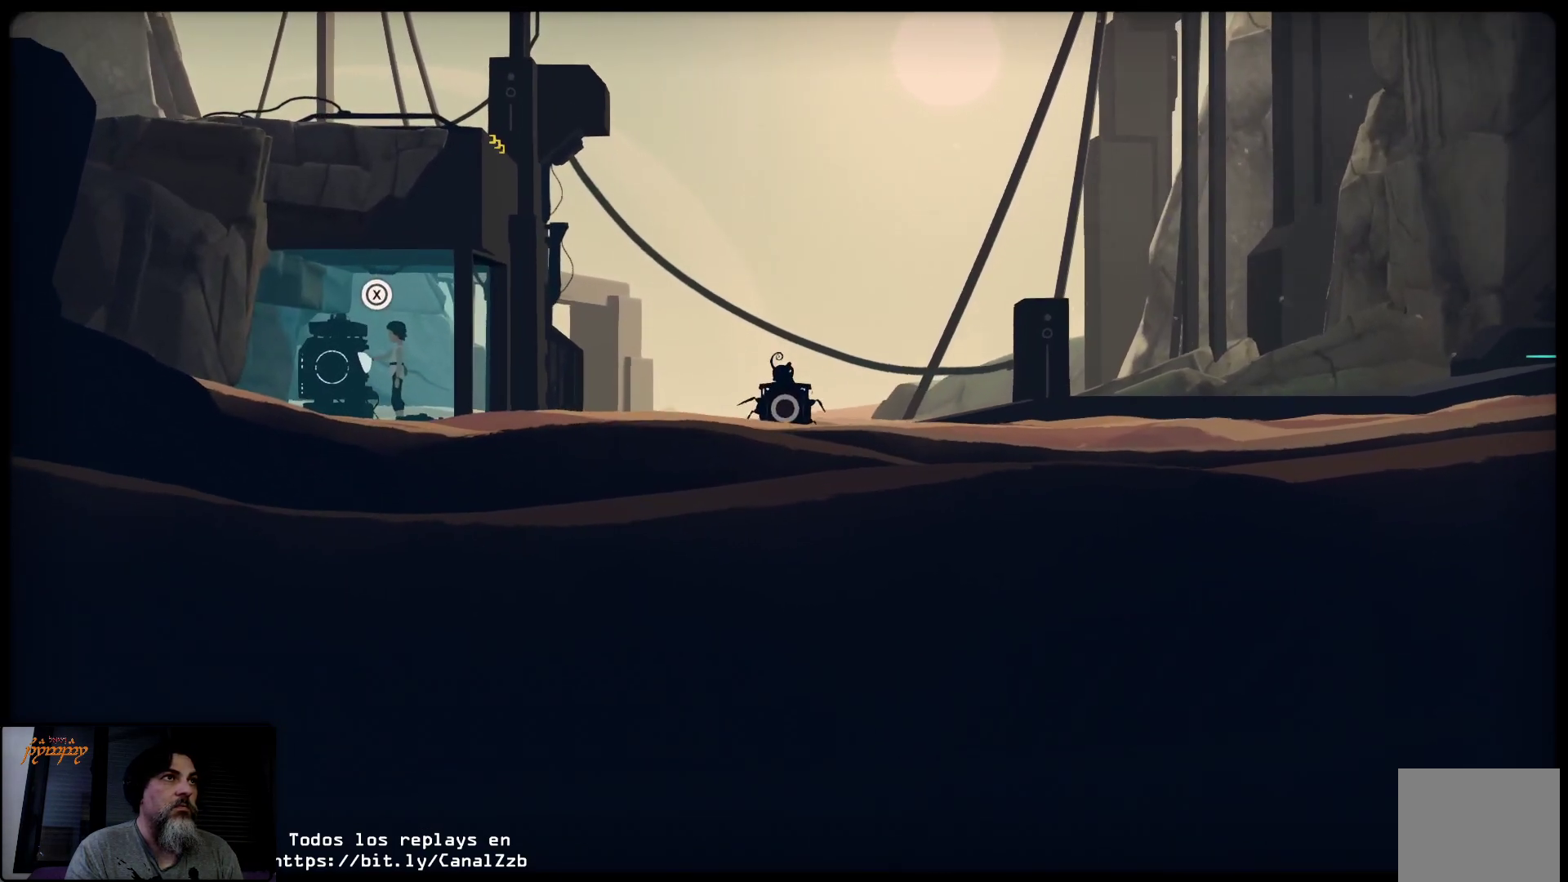
{"buttons": ["R2"], "left_stick": "right", "right_stick": "center", "events": []}
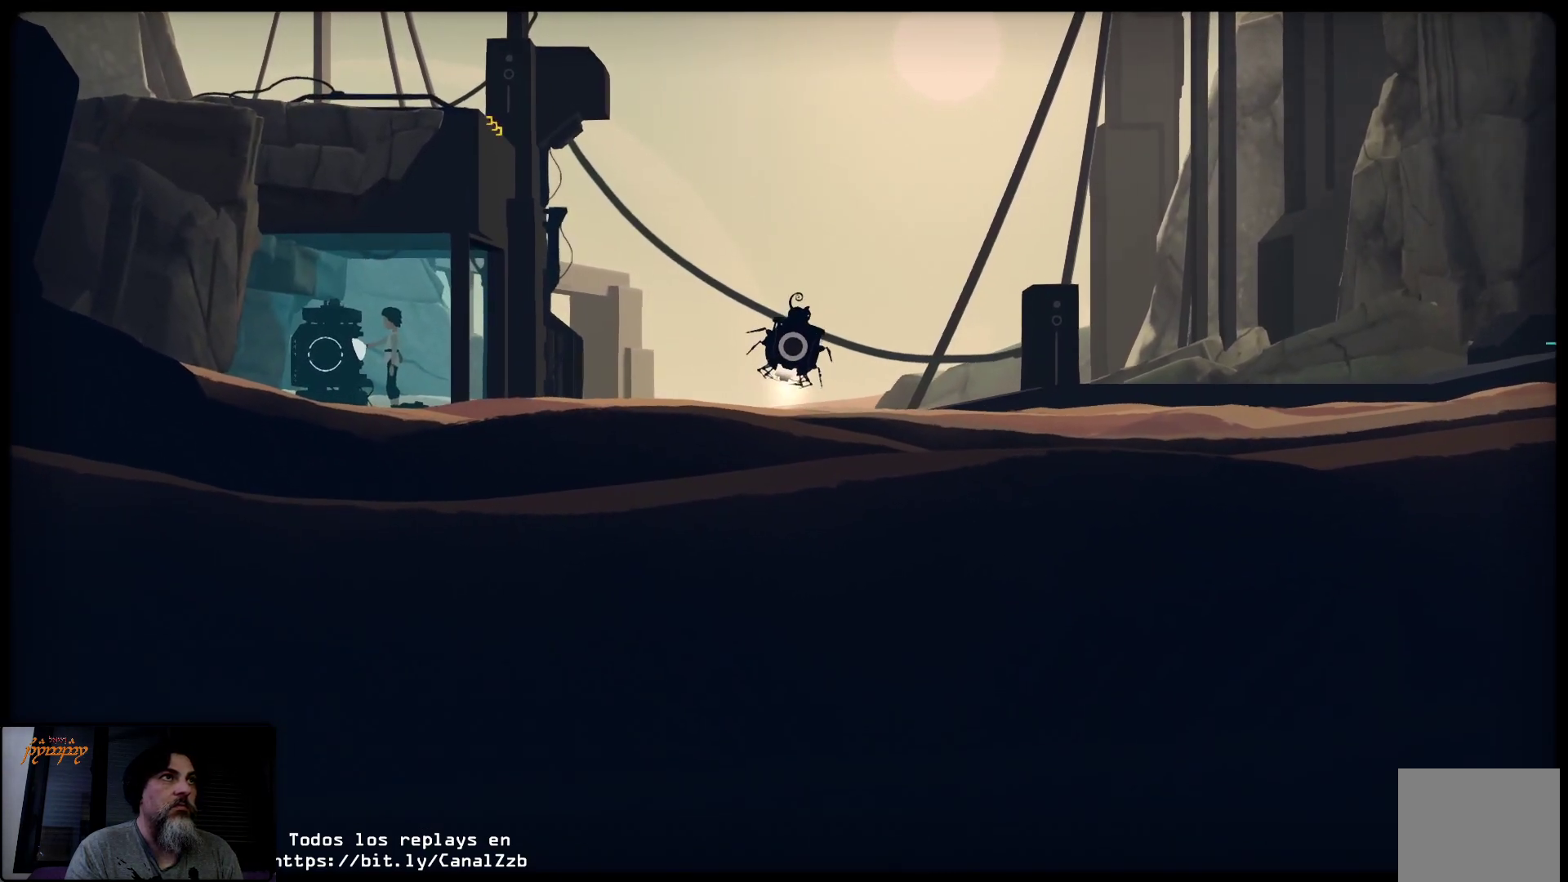
{"buttons": [], "left_stick": "right", "right_stick": "center", "events": [[467, "R2", "up"]]}
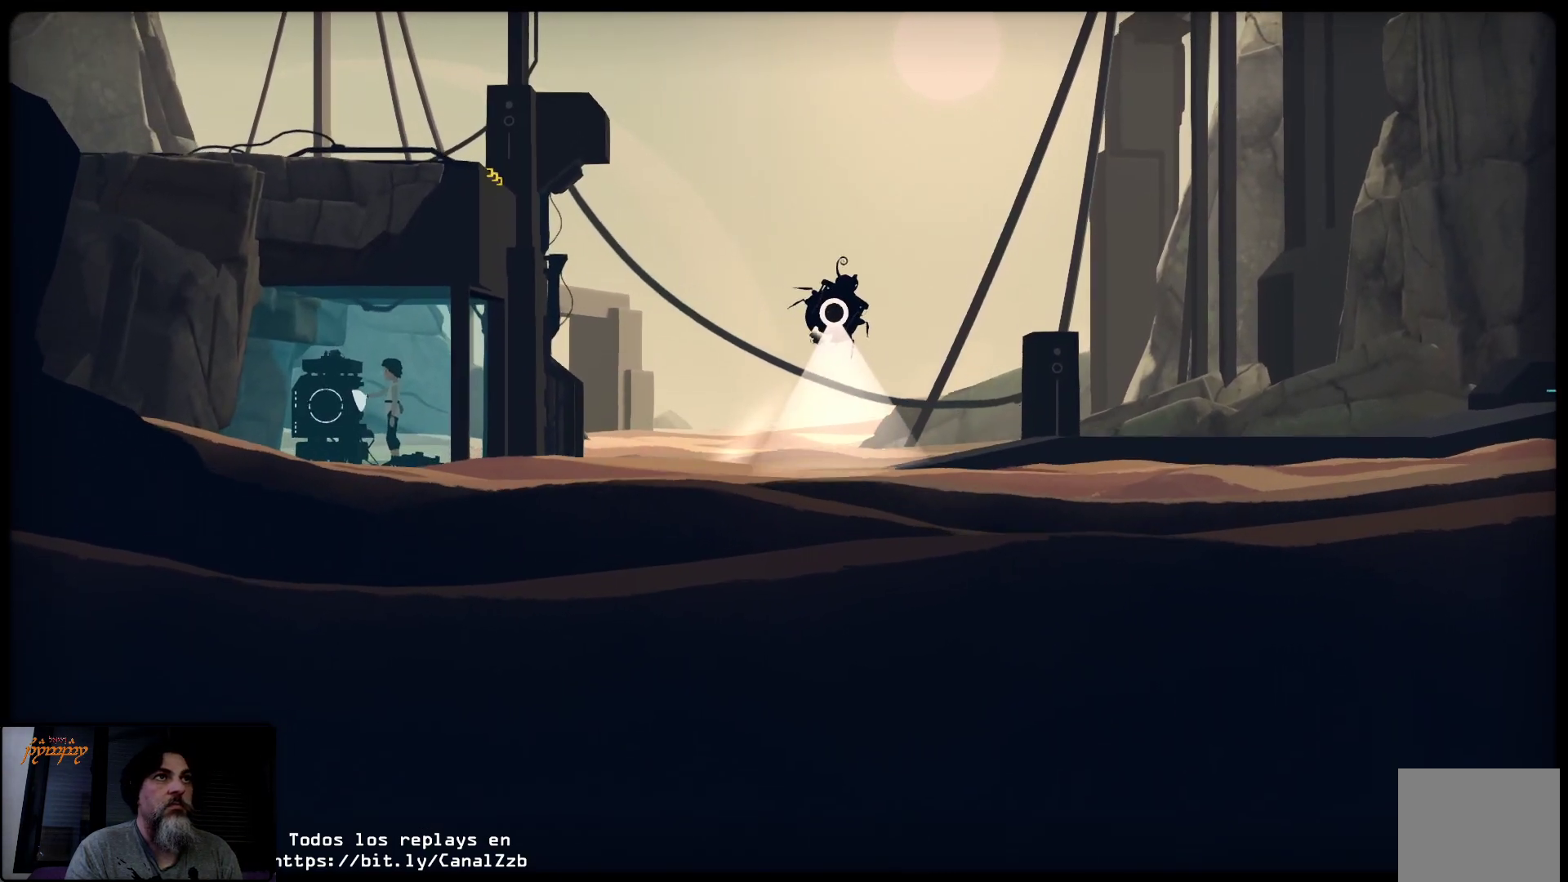
{"buttons": ["R2"], "left_stick": "right", "right_stick": "center", "events": [[433, "R2", "down"]]}
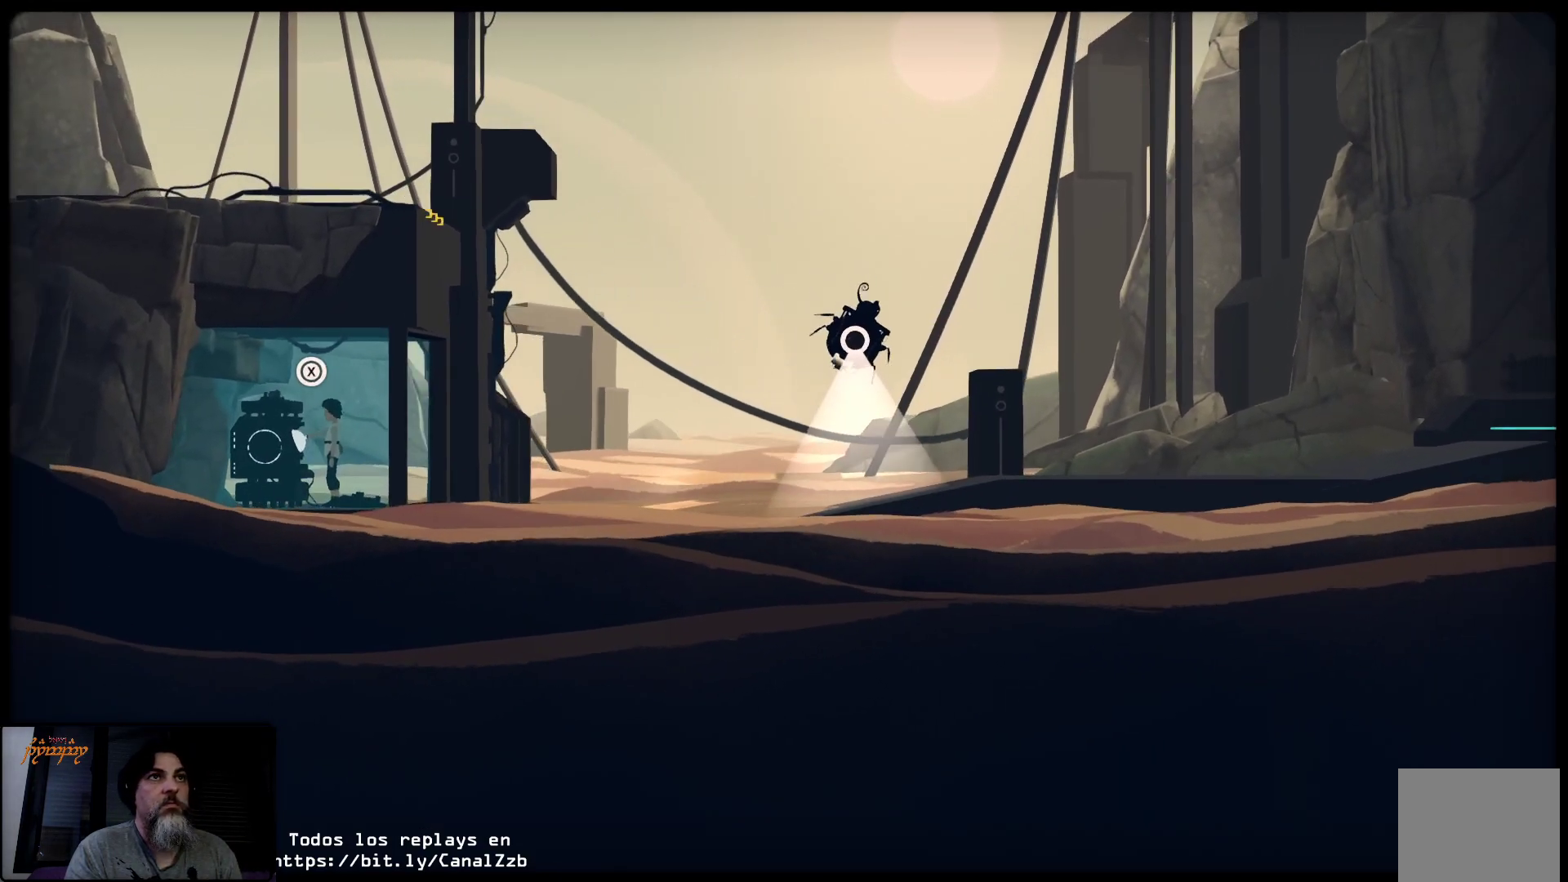
{"buttons": [], "left_stick": "right", "right_stick": "center", "events": [[467, "R2", "up"]]}
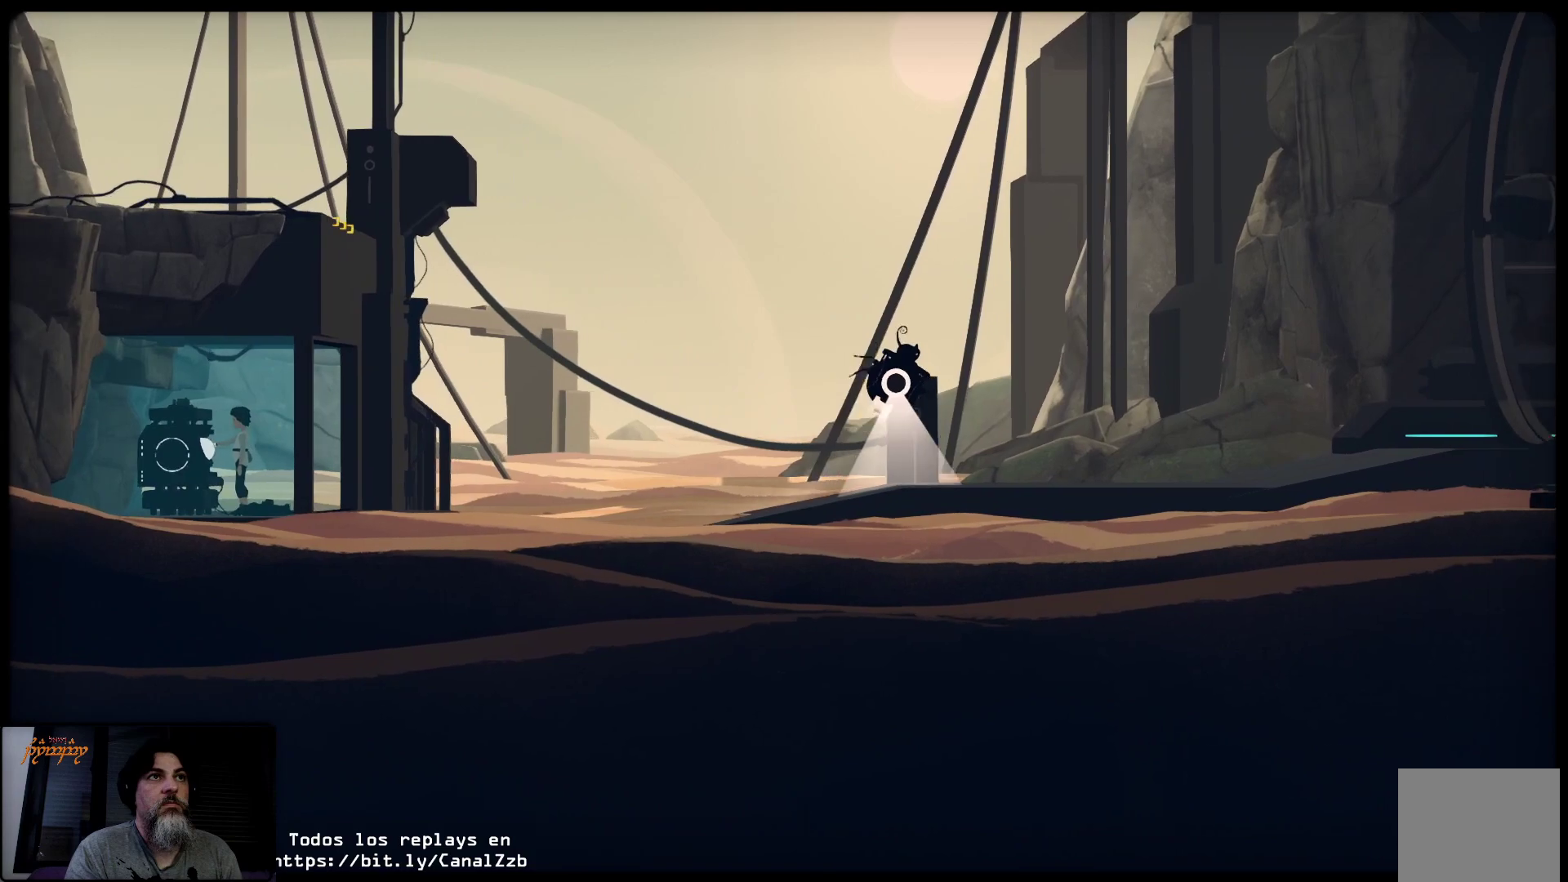
{"buttons": [], "left_stick": "center", "right_stick": "center", "events": [[183, "left_stick", "center"]]}
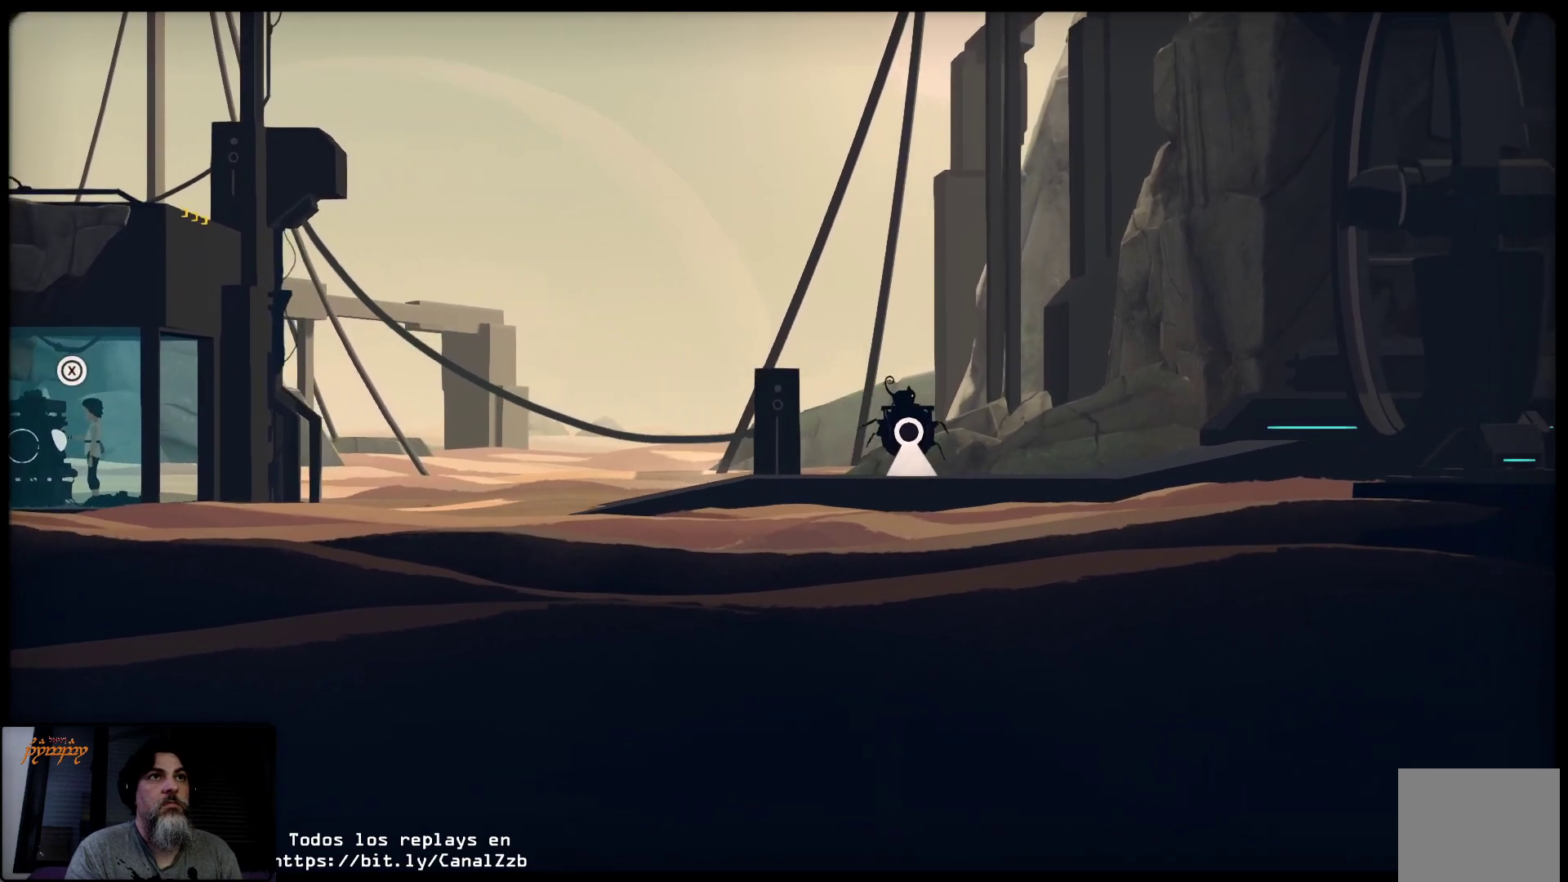
{"buttons": [], "left_stick": "center", "right_stick": "center", "events": []}
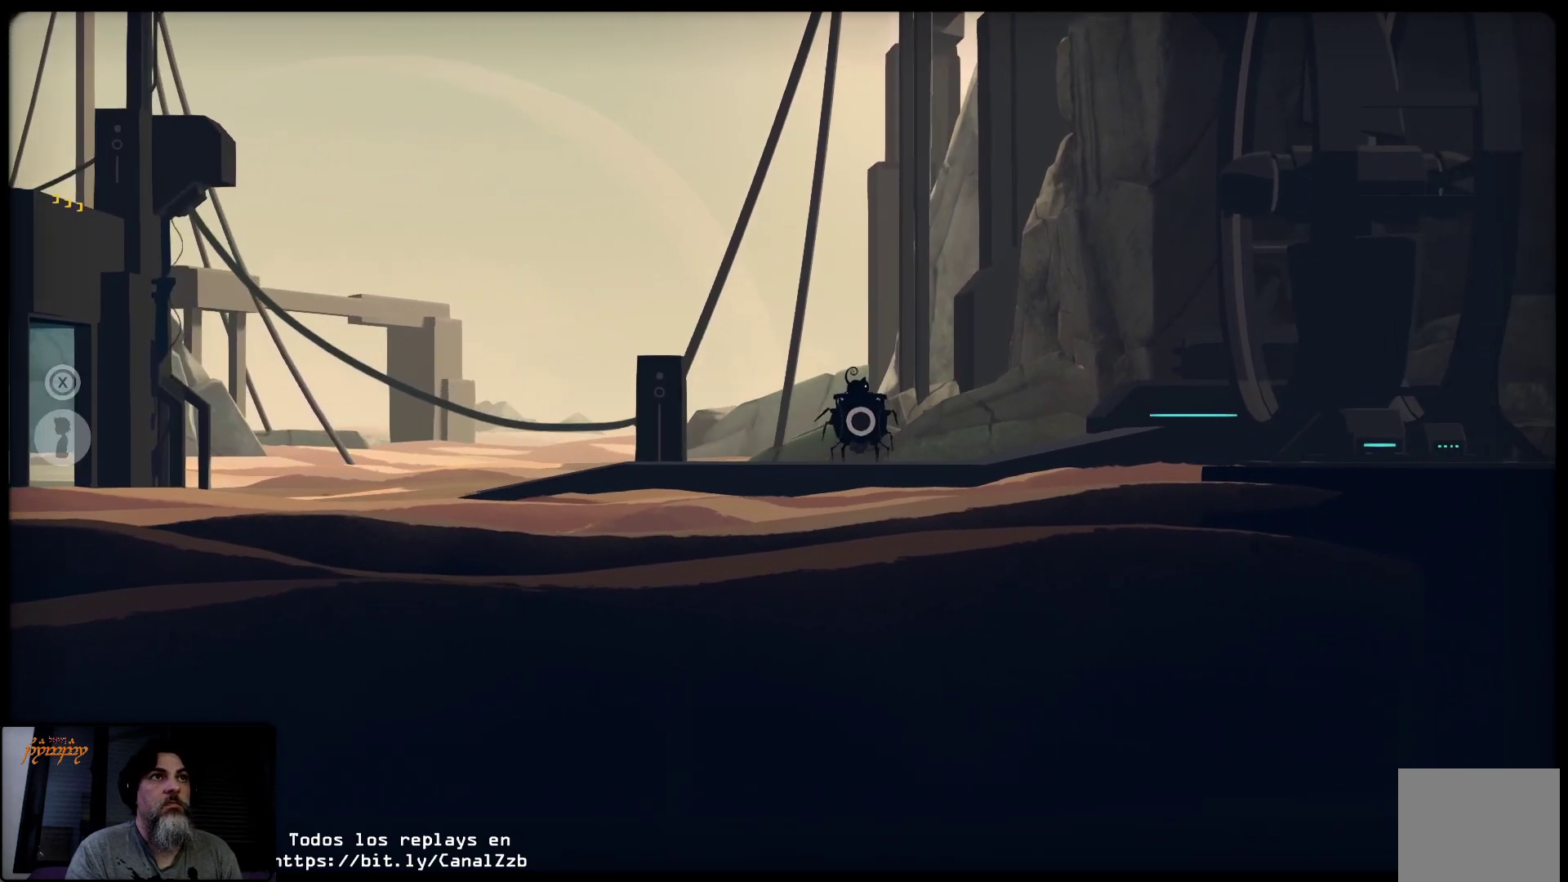
{"buttons": ["R2"], "left_stick": "right", "right_stick": "center", "events": [[100, "left_stick", "right"], [383, "R2", "down"]]}
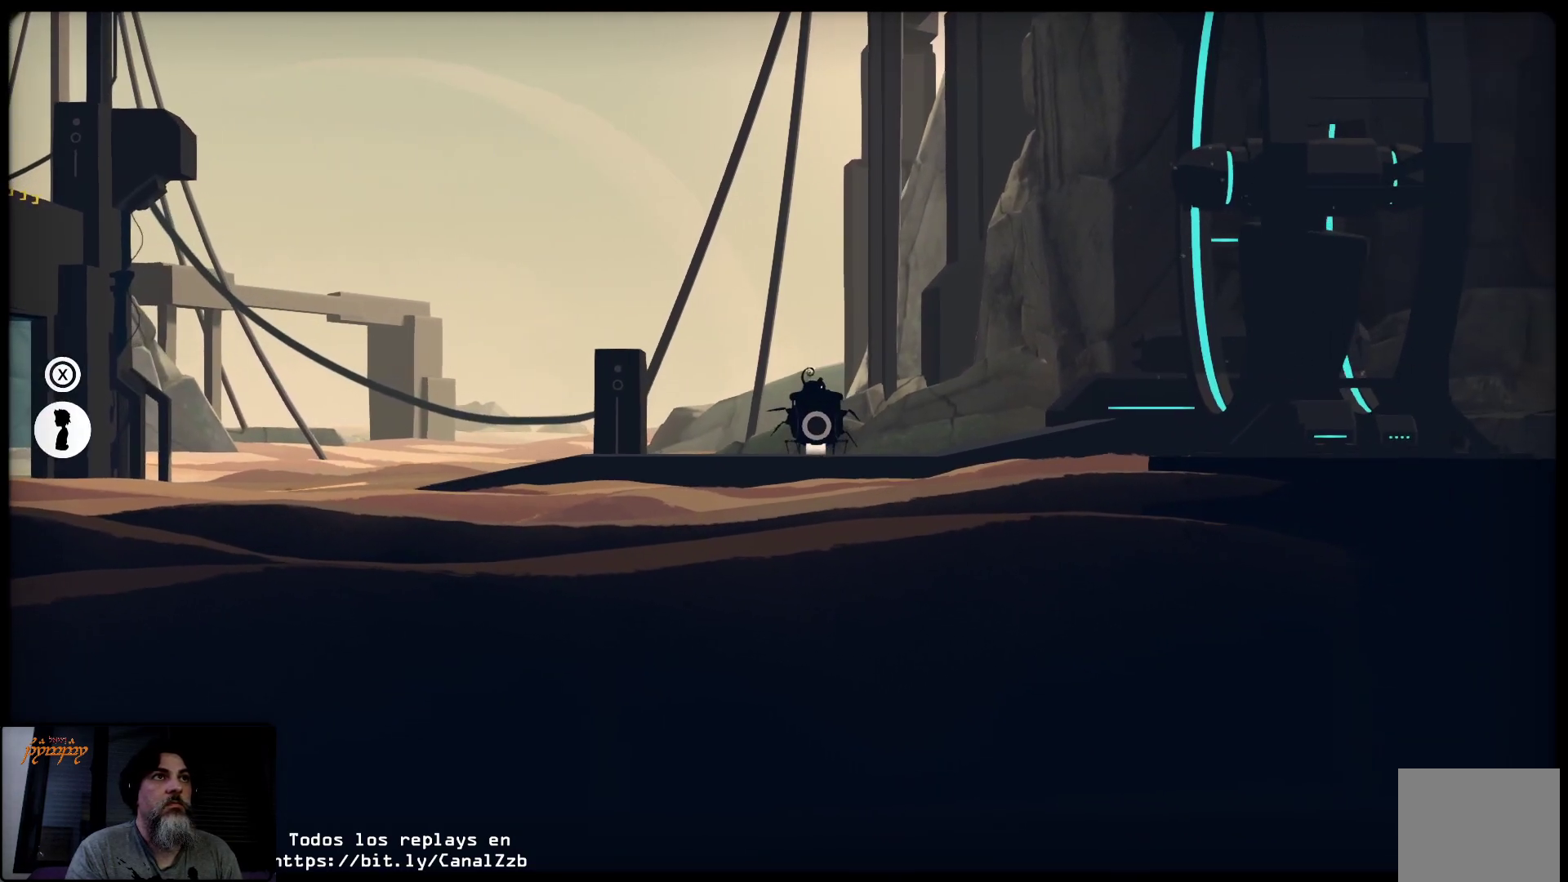
{"buttons": ["R2"], "left_stick": "right", "right_stick": "center", "events": []}
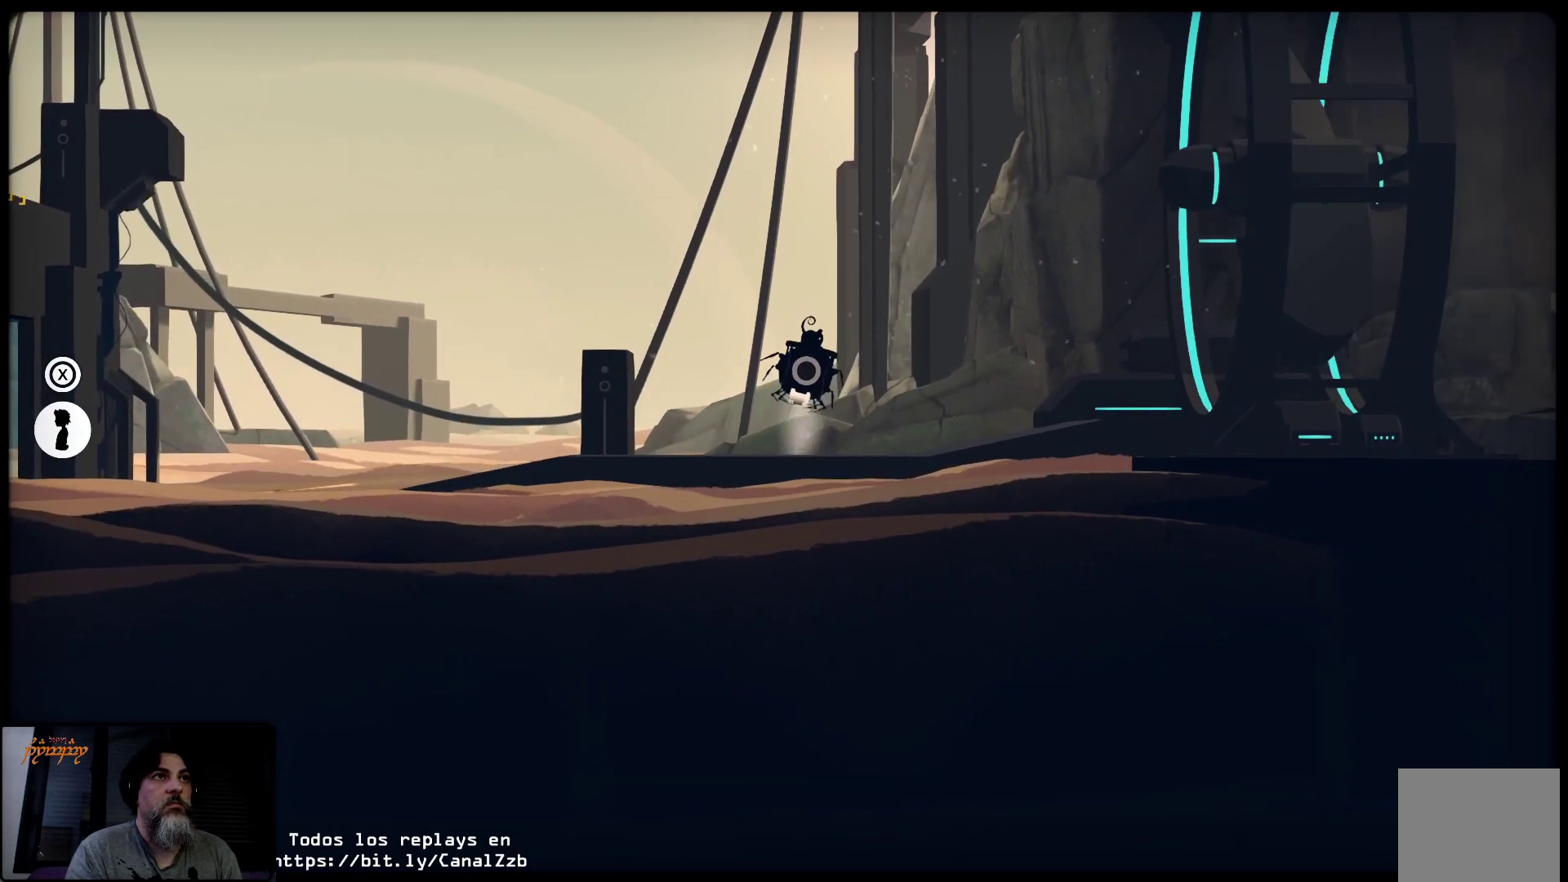
{"buttons": [], "left_stick": "right", "right_stick": "center", "events": [[67, "R2", "up"]]}
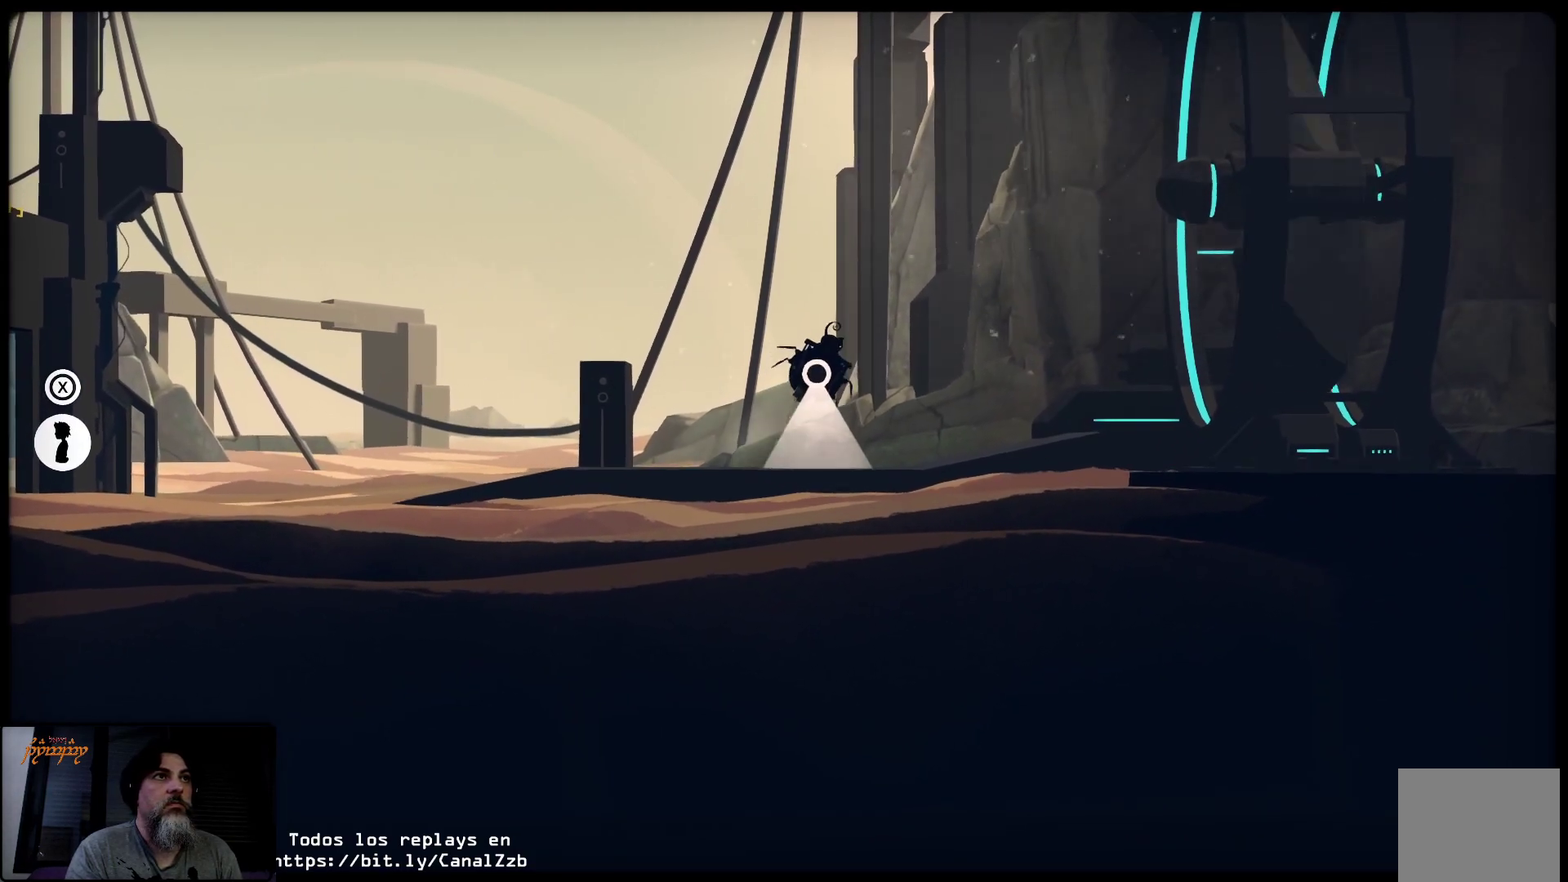
{"buttons": [], "left_stick": "right", "right_stick": "center", "events": []}
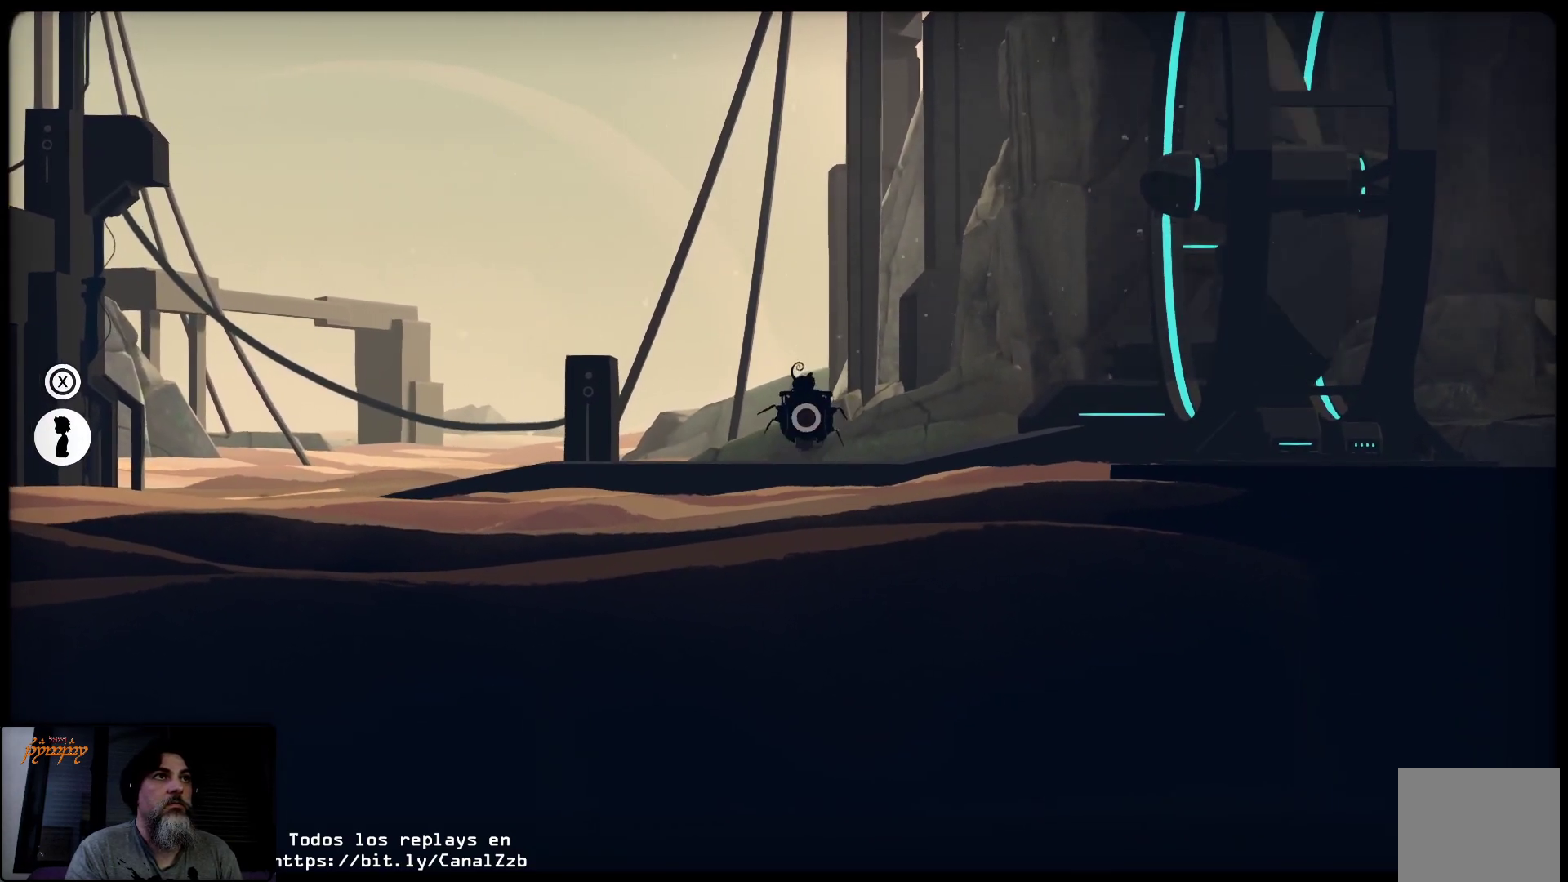
{"buttons": [], "left_stick": "right", "right_stick": "center", "events": []}
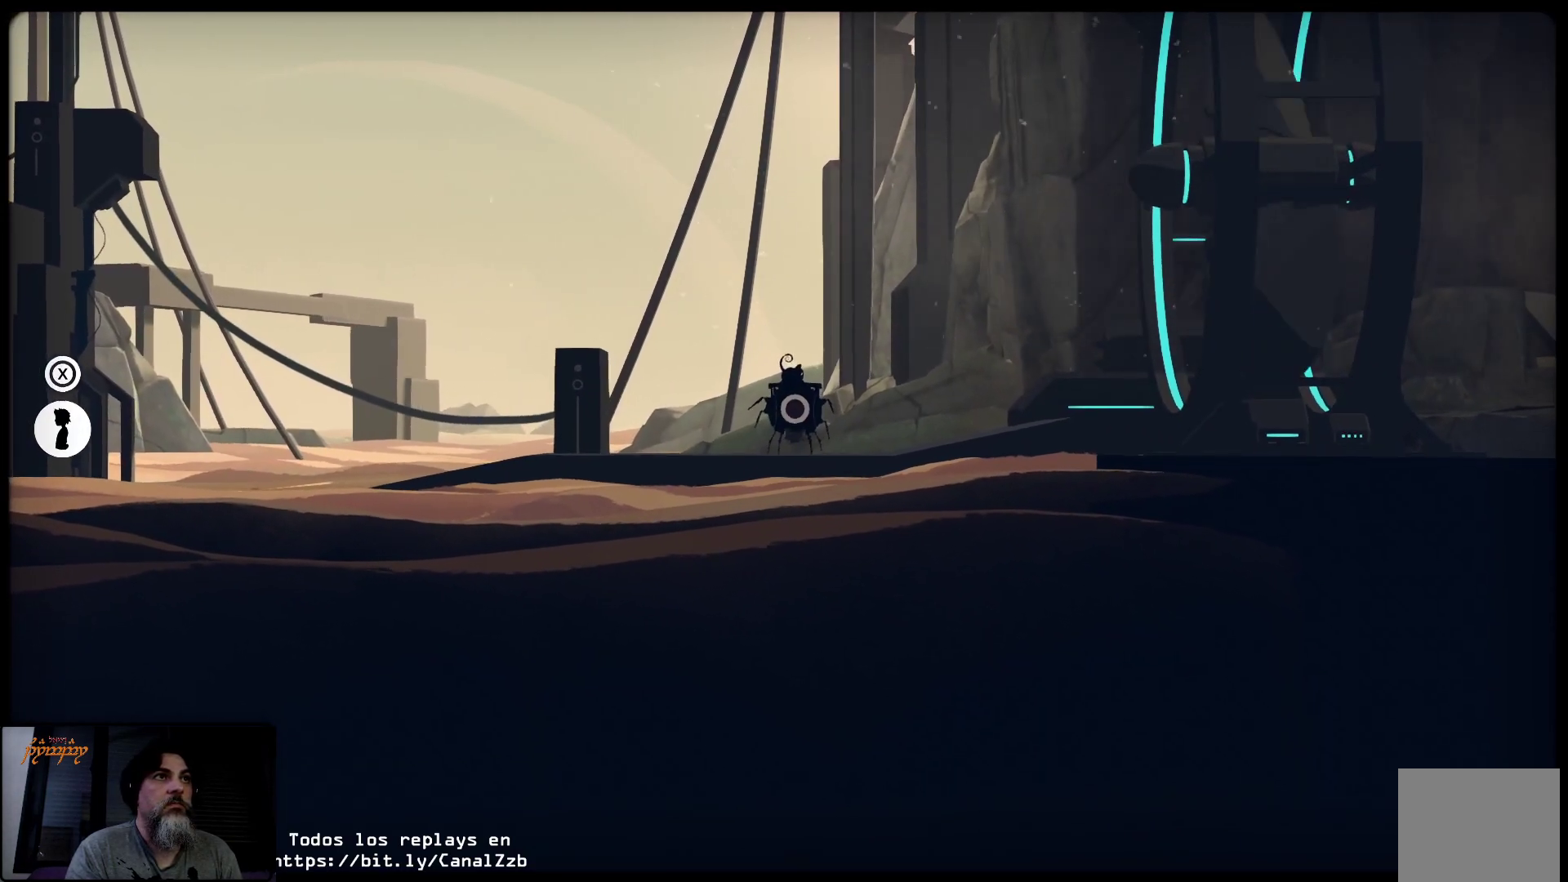
{"buttons": [], "left_stick": "right", "right_stick": "center", "events": []}
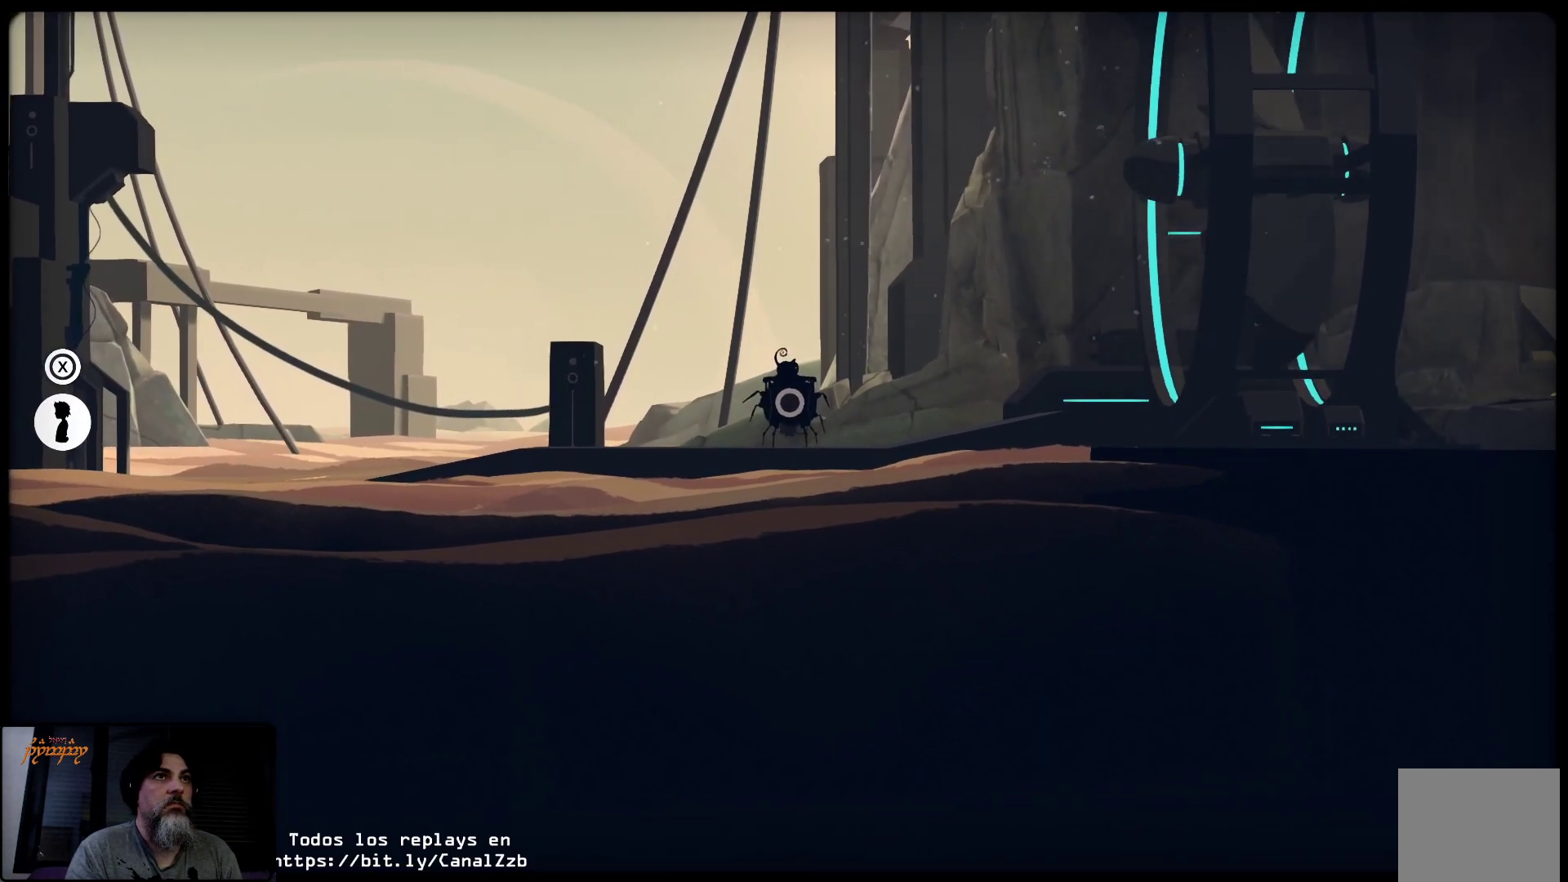
{"buttons": [], "left_stick": "right", "right_stick": "center", "events": []}
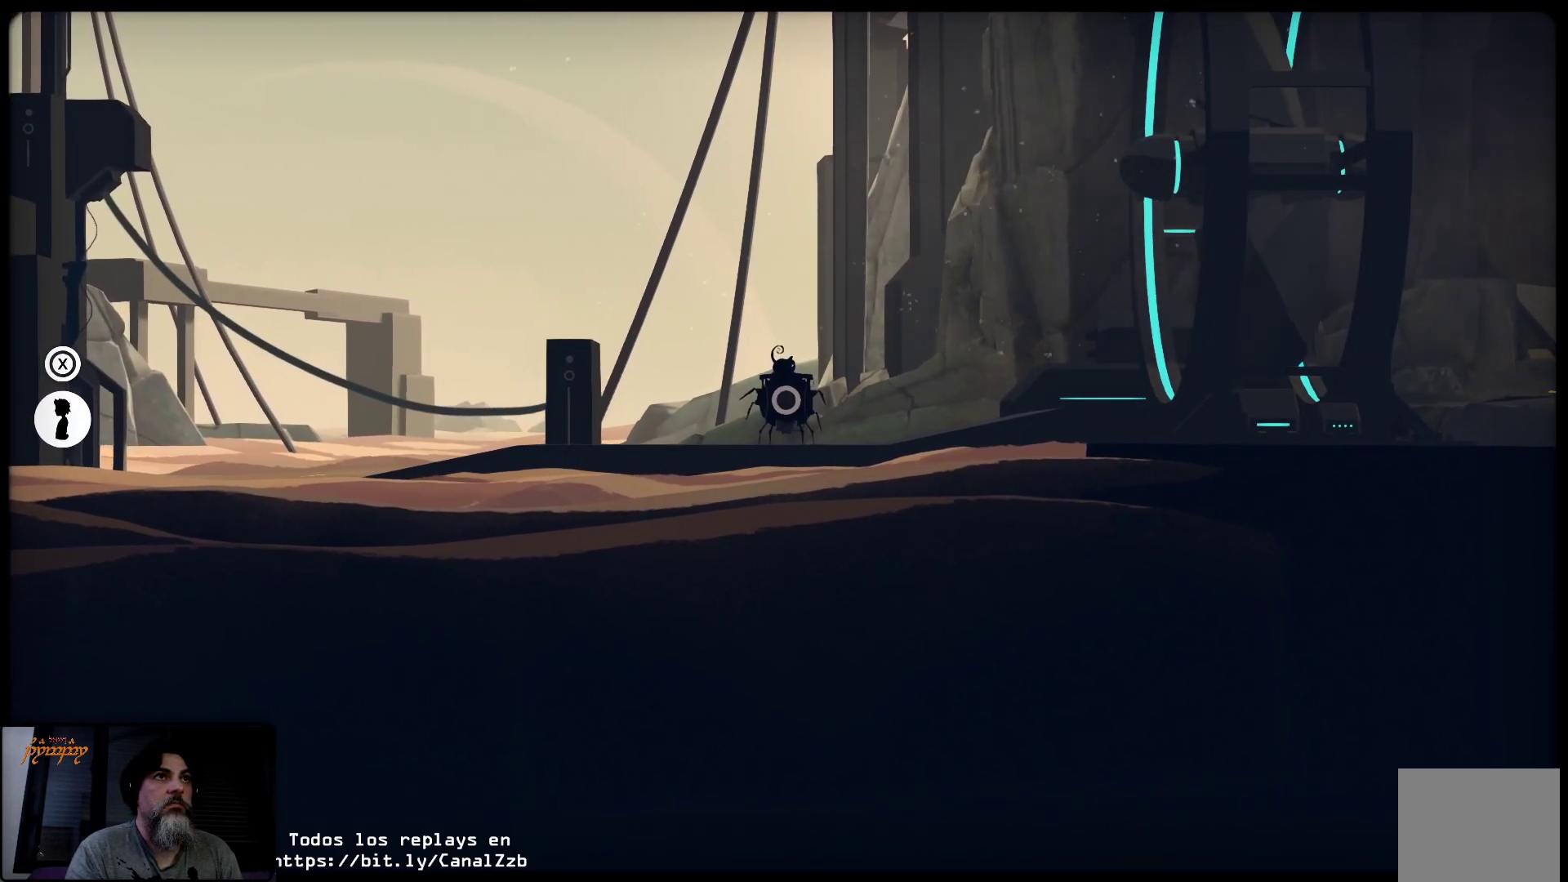
{"buttons": ["R2"], "left_stick": "right", "right_stick": "center", "events": [[83, "R2", "down"]]}
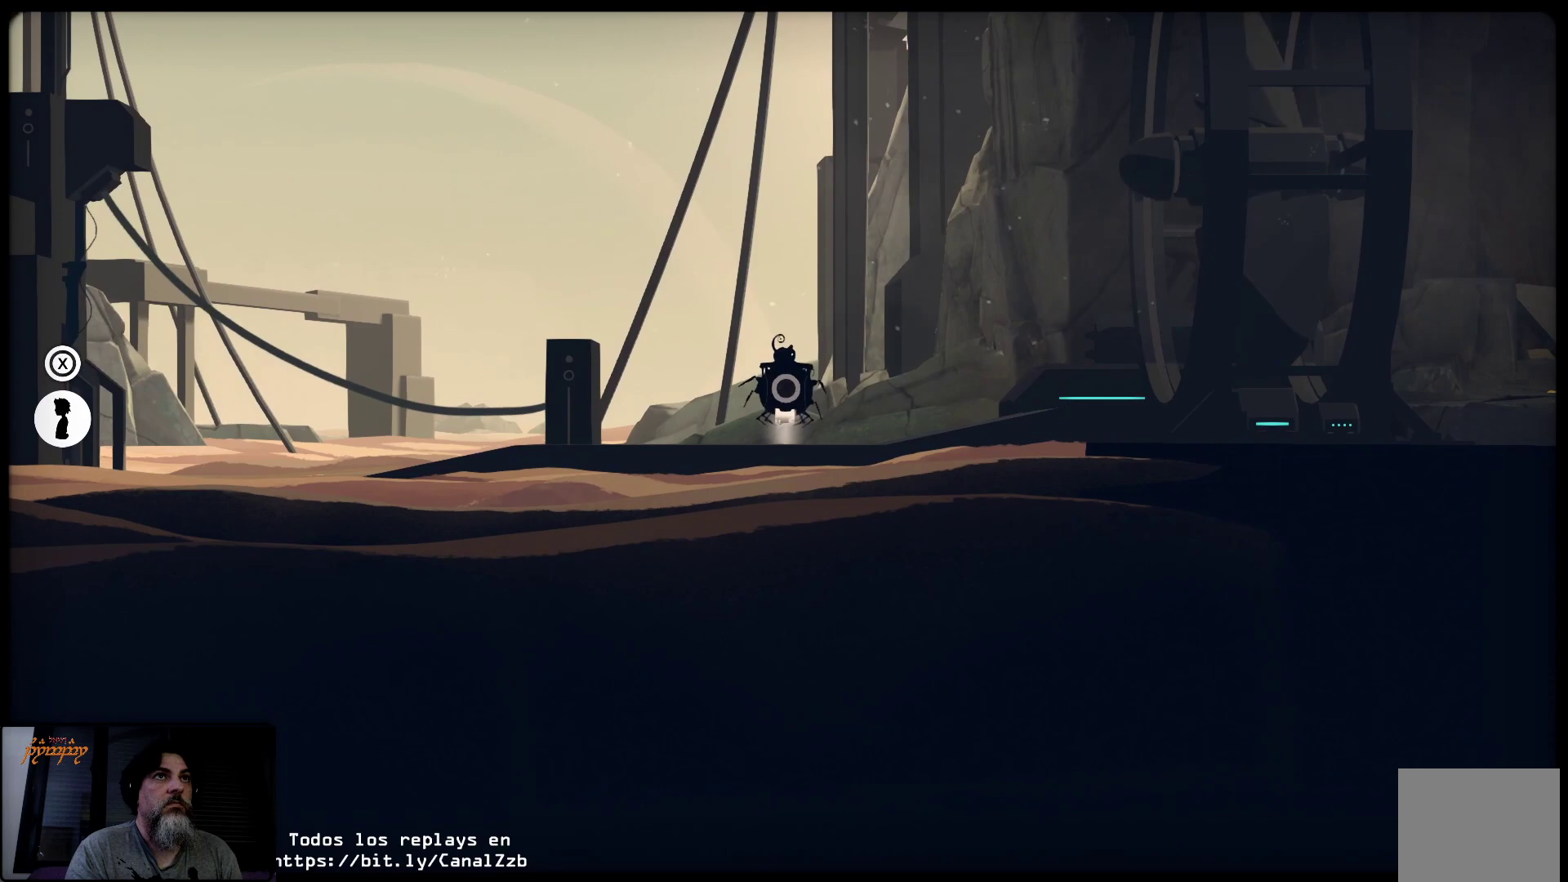
{"buttons": ["R2"], "left_stick": "right", "right_stick": "center", "events": []}
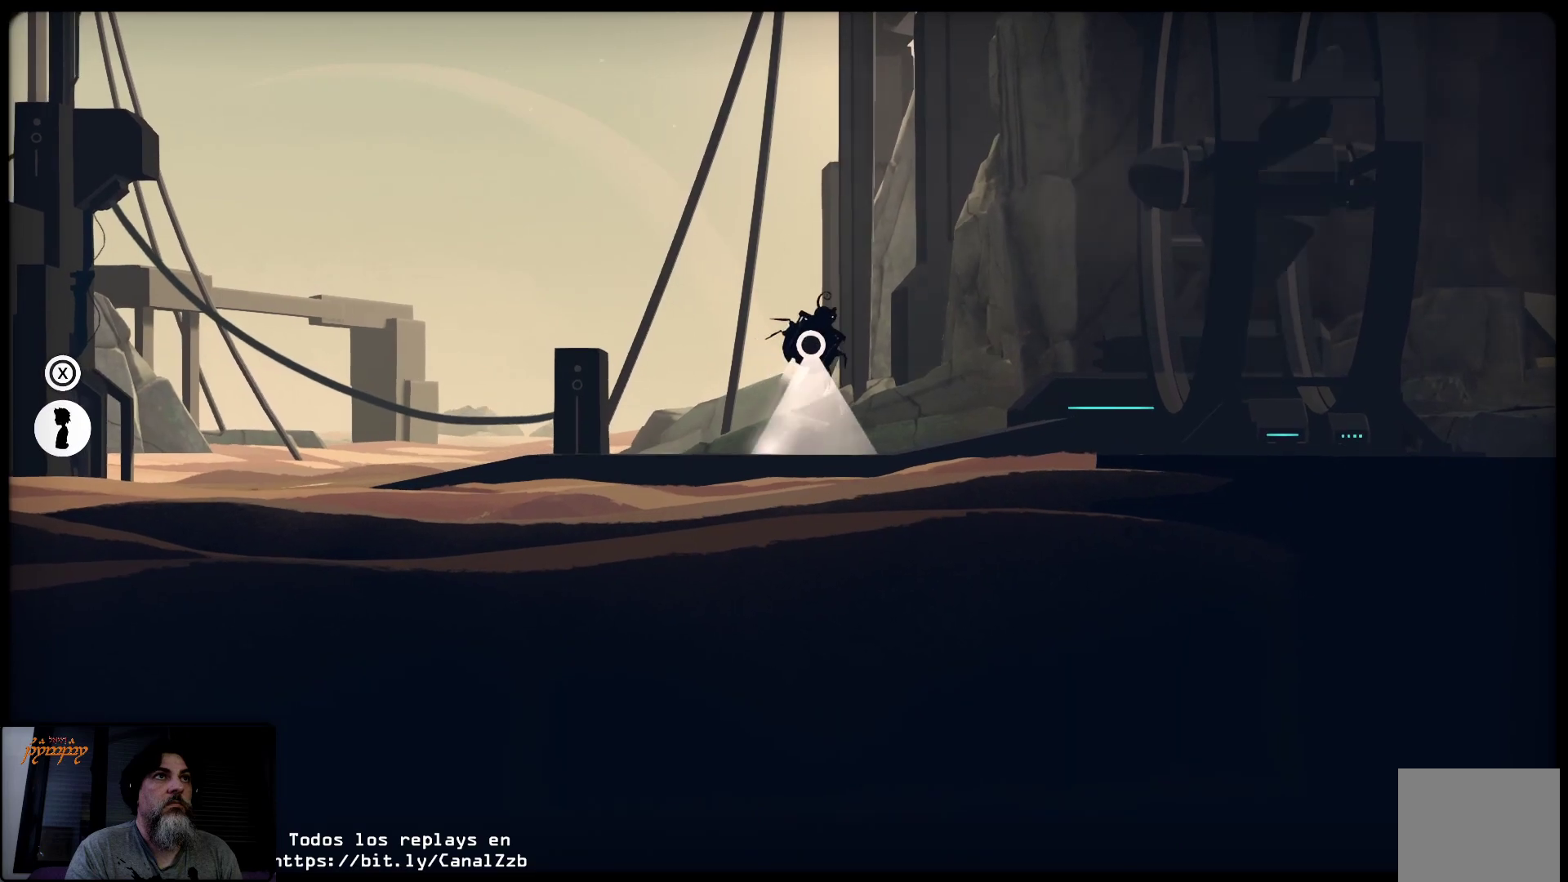
{"buttons": ["R2"], "left_stick": "right", "right_stick": "center", "events": [[383, "R2", "up"], [500, "R2", "down"]]}
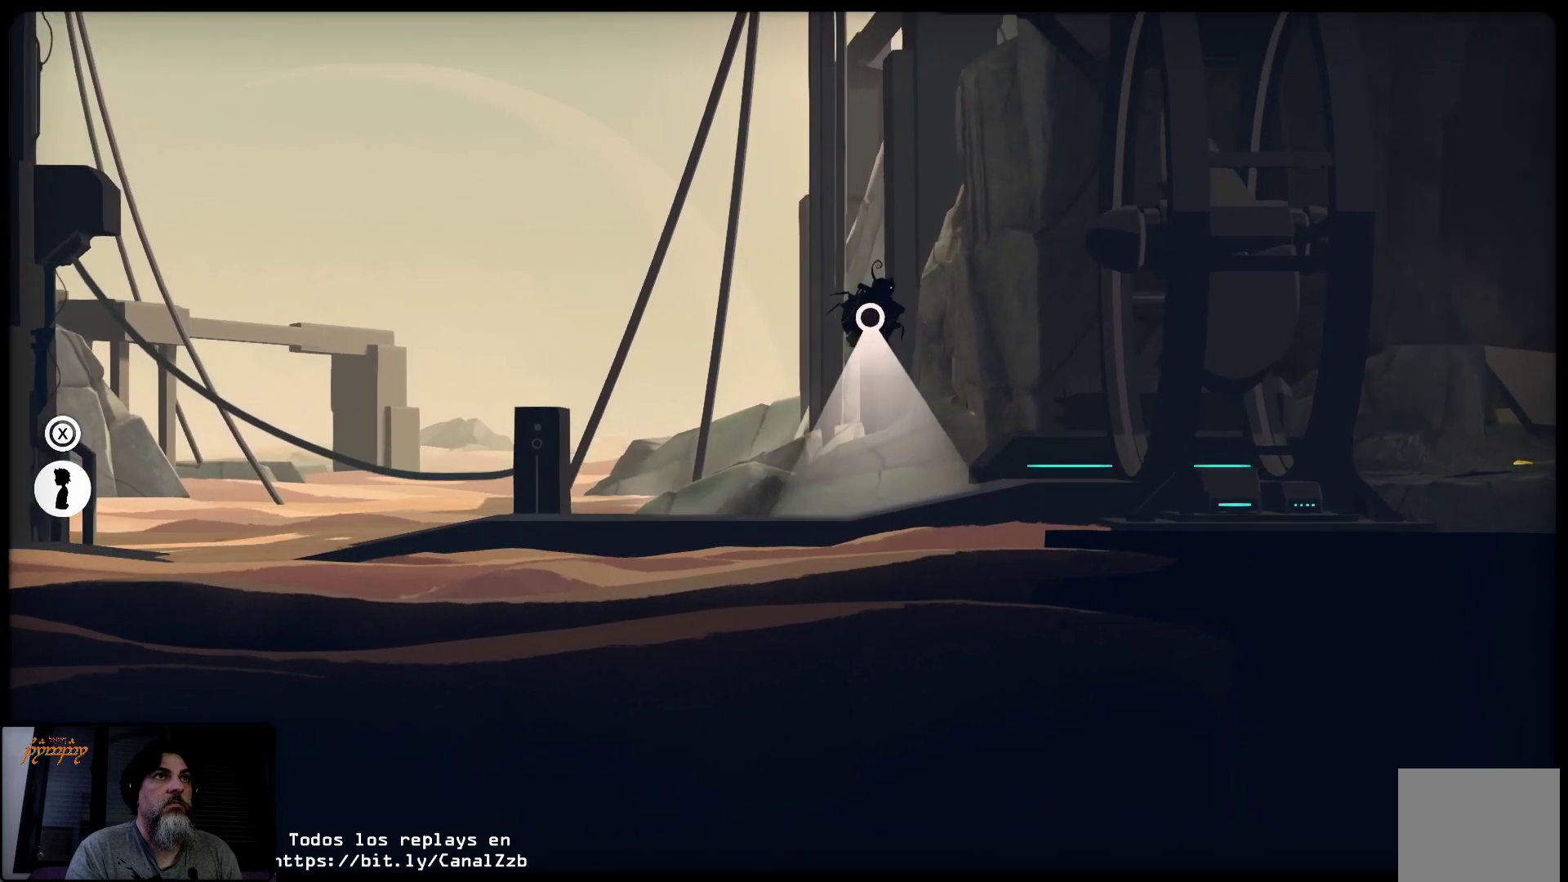
{"buttons": [], "left_stick": "right", "right_stick": "center", "events": [[183, "R2", "up"]]}
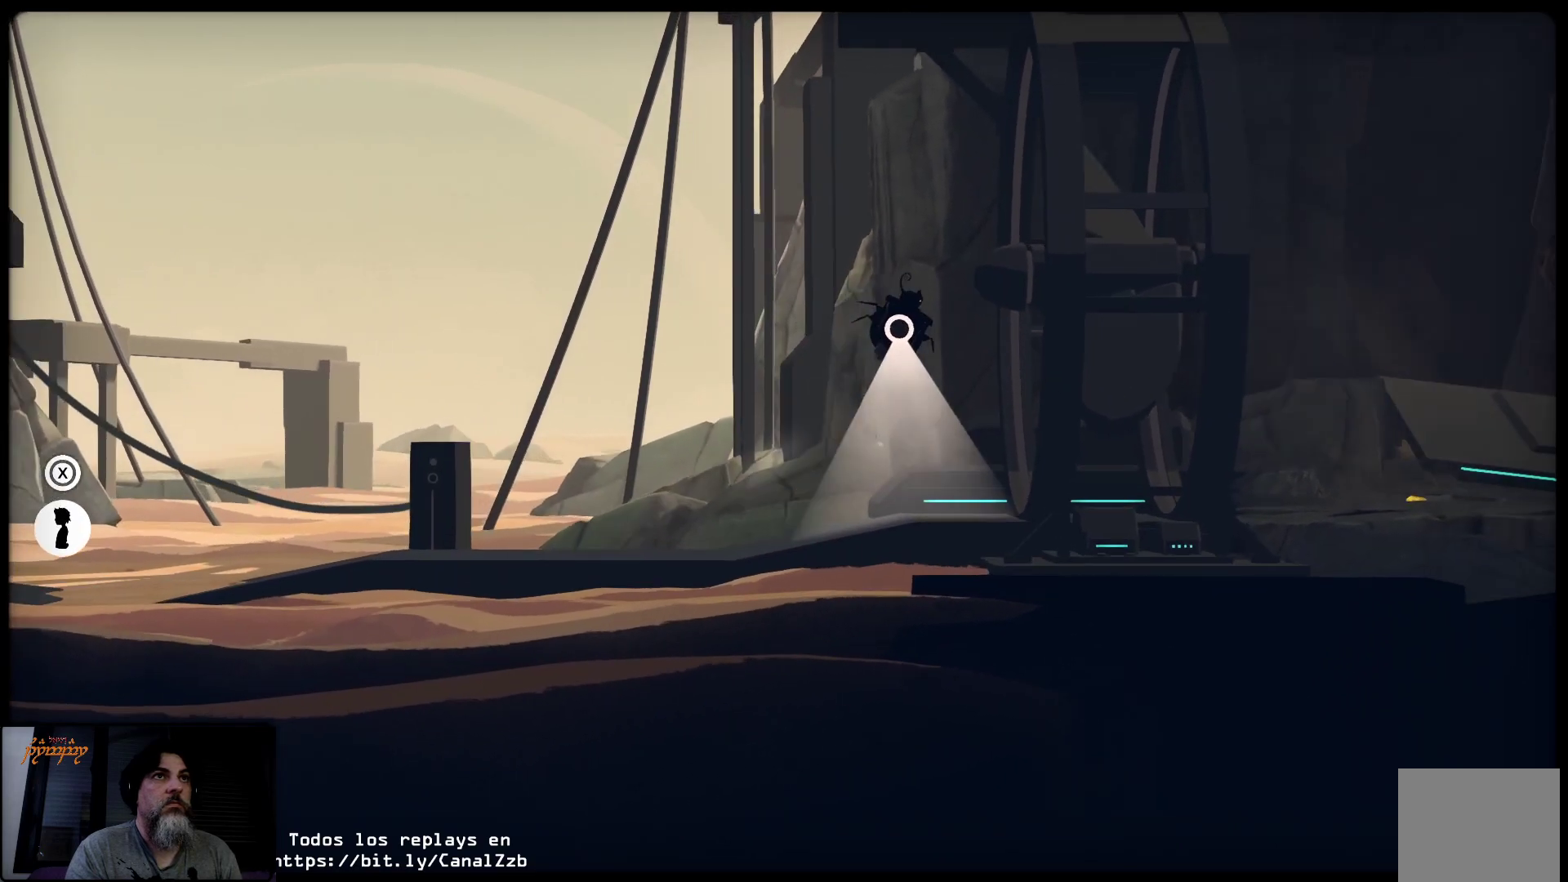
{"buttons": [], "left_stick": "right", "right_stick": "down-left", "events": [[133, "right_stick", "down-left"]]}
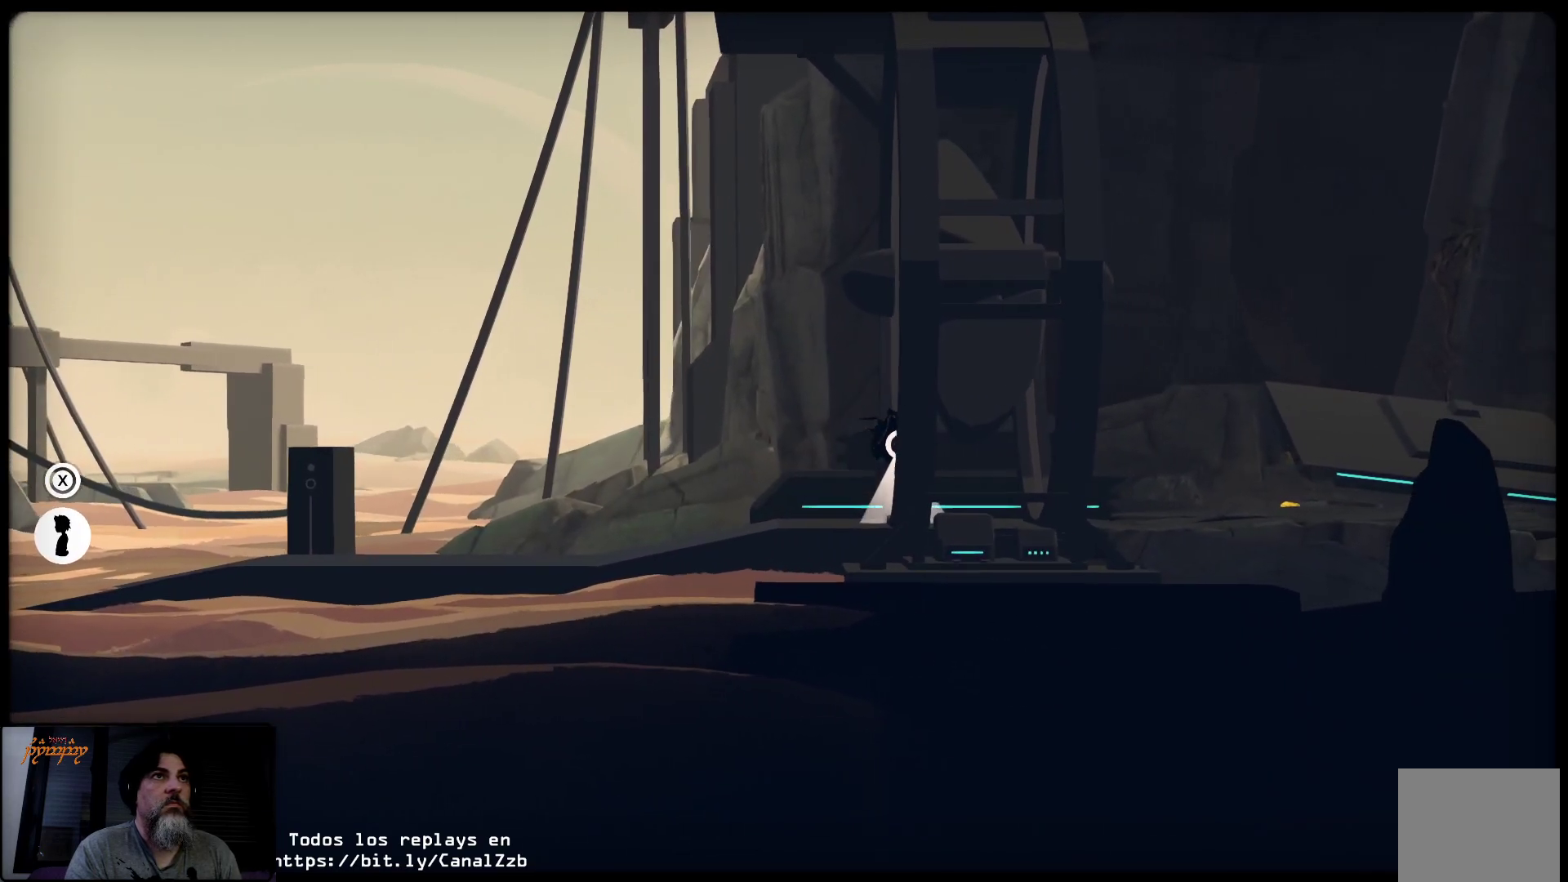
{"buttons": ["R2"], "left_stick": "right", "right_stick": "down-left", "events": [[317, "R2", "down"]]}
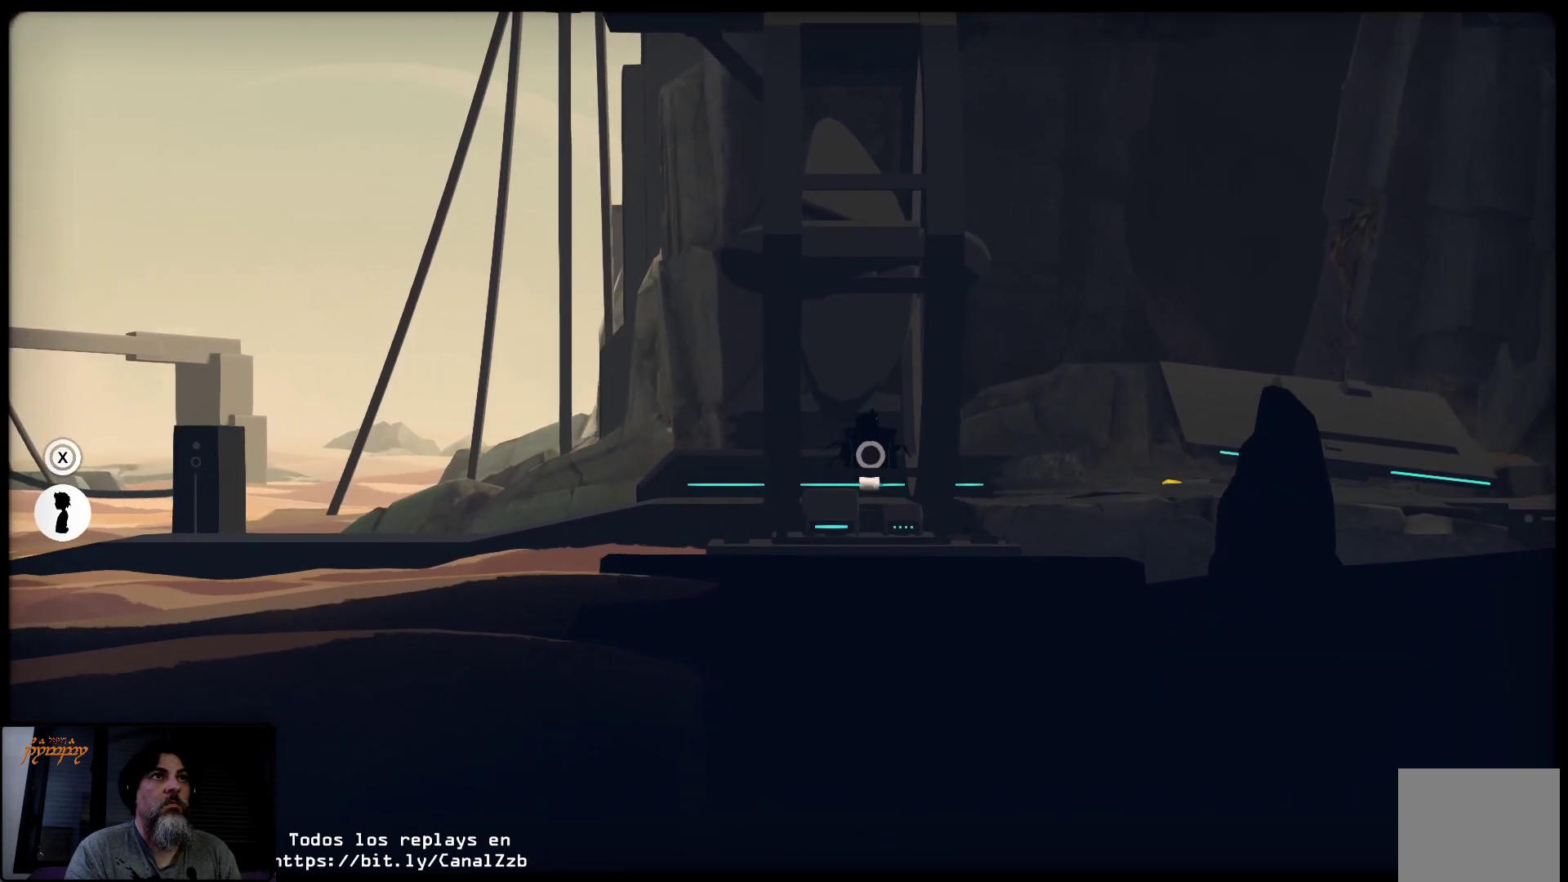
{"buttons": ["R2"], "left_stick": "right", "right_stick": "down-left", "events": []}
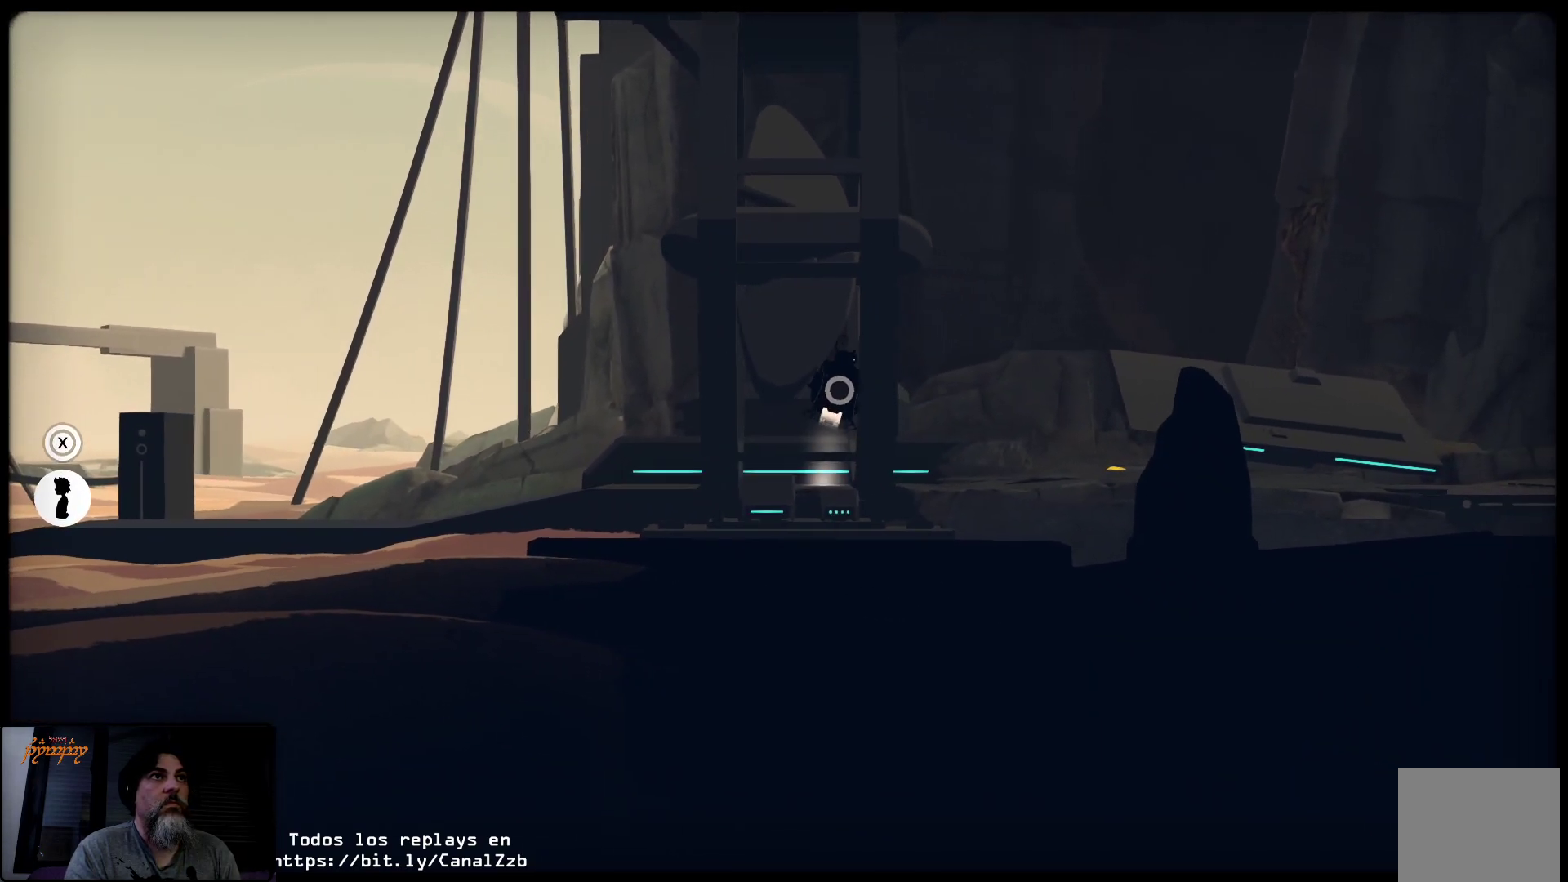
{"buttons": ["R2"], "left_stick": "right", "right_stick": "down-left", "events": []}